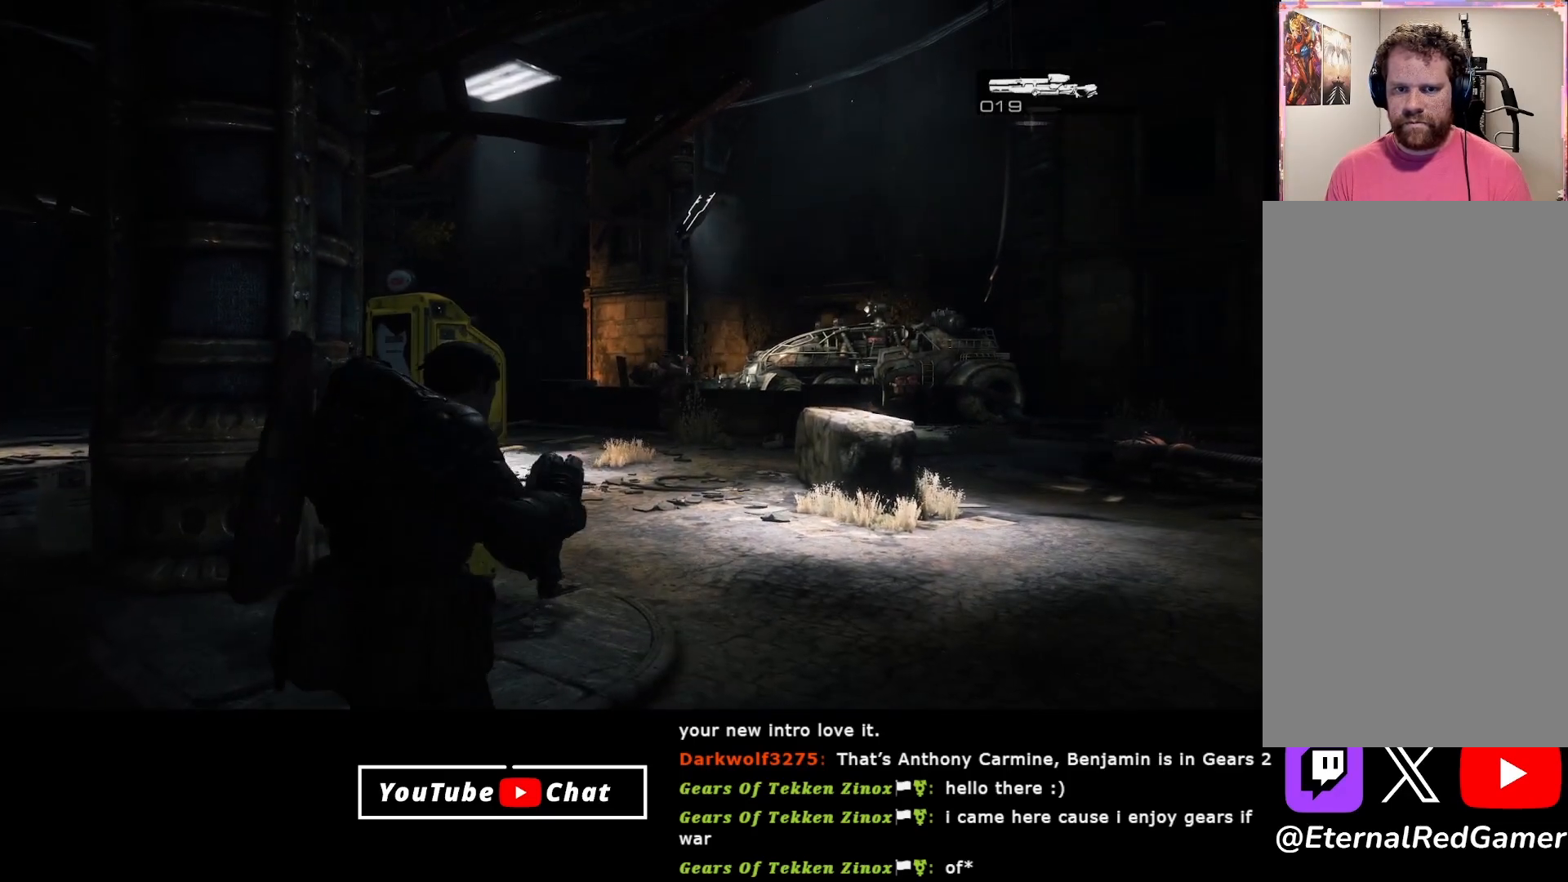
Gameplay with a controller (Xbox layout); each line is a JSON object with the inputs held at the frame after it. "events" lists button and stick changes between this image and that frame as [ms after this image, input, new state], when the widget could be followed in between.
{"buttons": ["L2"], "left_stick": "center", "right_stick": "center", "events": [[100, "right_stick", "up"], [117, "L3", "up"], [417, "right_stick", "center"]]}
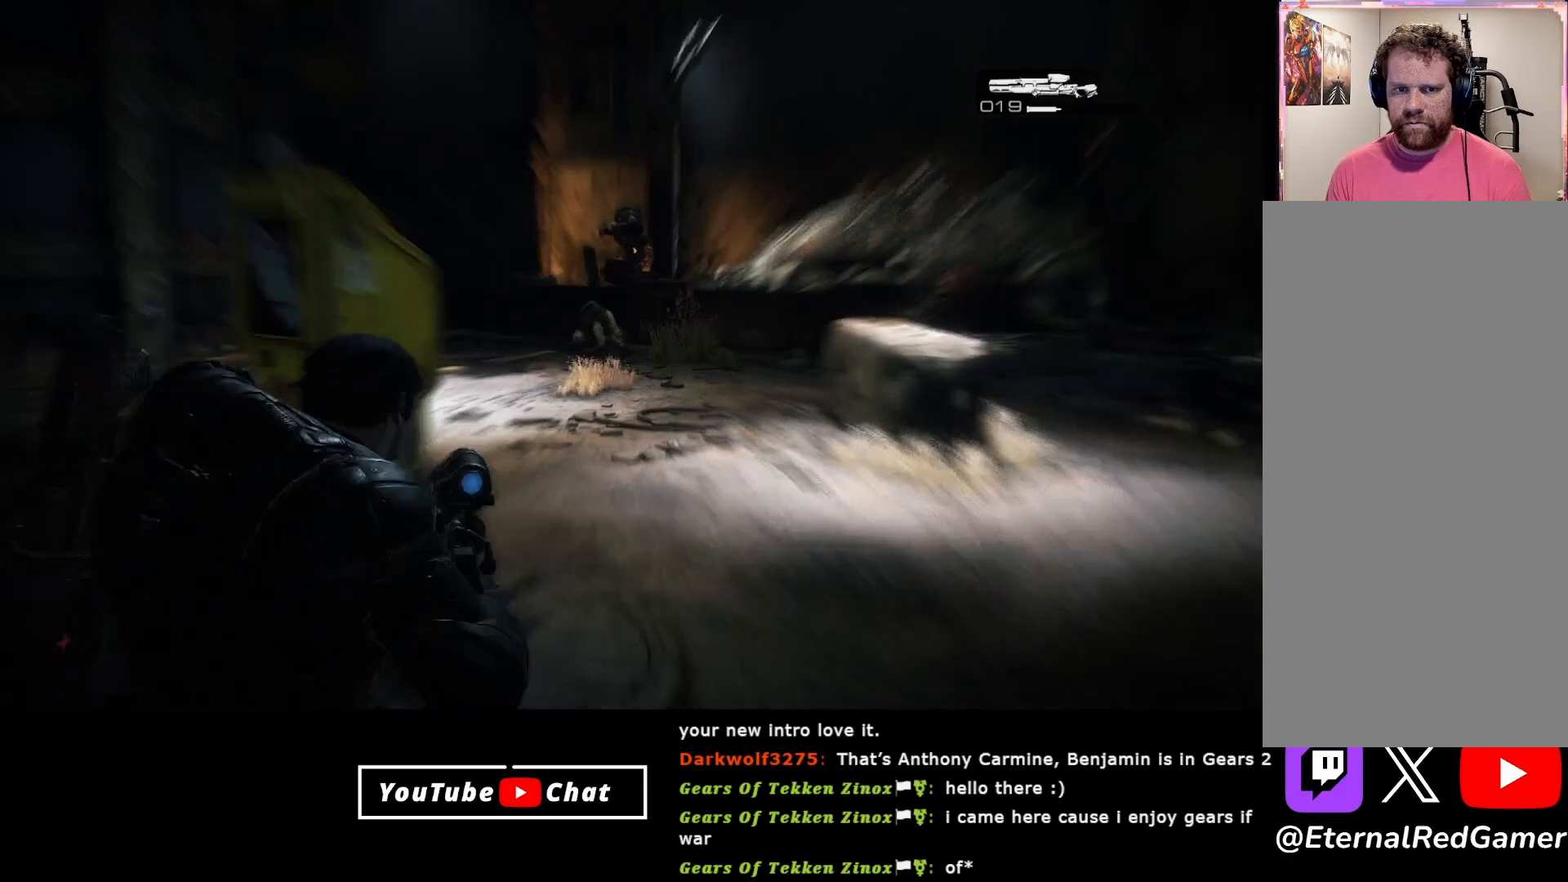
{"buttons": ["L2"], "left_stick": "center", "right_stick": "down-left", "events": [[67, "right_stick", "down-left"]]}
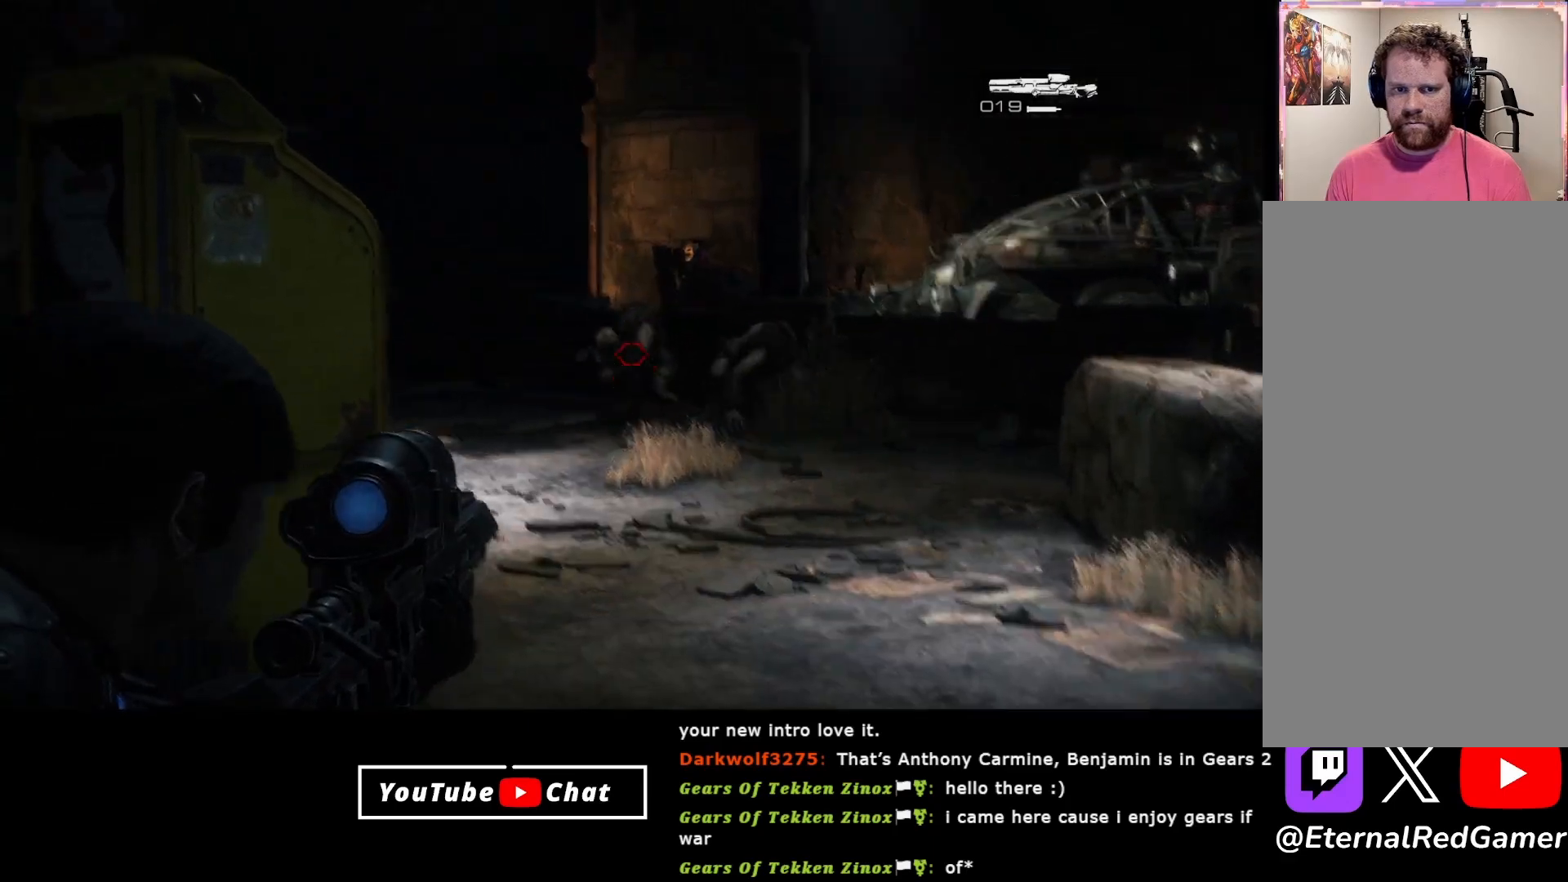
{"buttons": ["L2"], "left_stick": "center", "right_stick": "down", "events": [[33, "right_stick", "center"], [200, "right_stick", "down"], [300, "right_stick", "down-right"], [433, "right_stick", "down"]]}
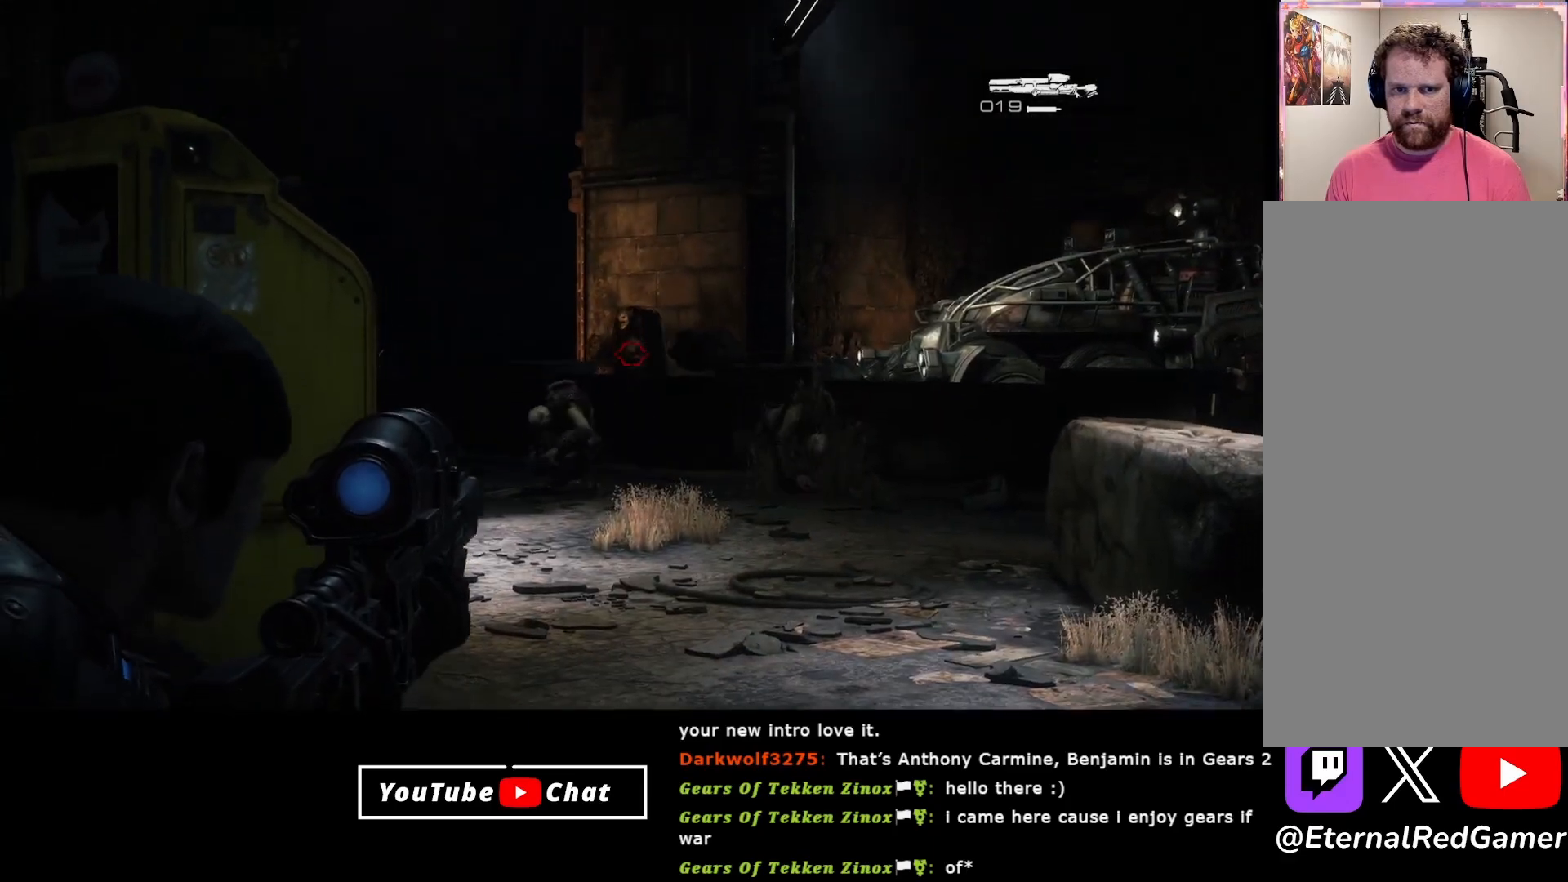
{"buttons": ["L2"], "left_stick": "center", "right_stick": "left", "events": [[67, "L3", "down"], [150, "right_stick", "down-left"], [167, "L3", "up"], [333, "right_stick", "left"]]}
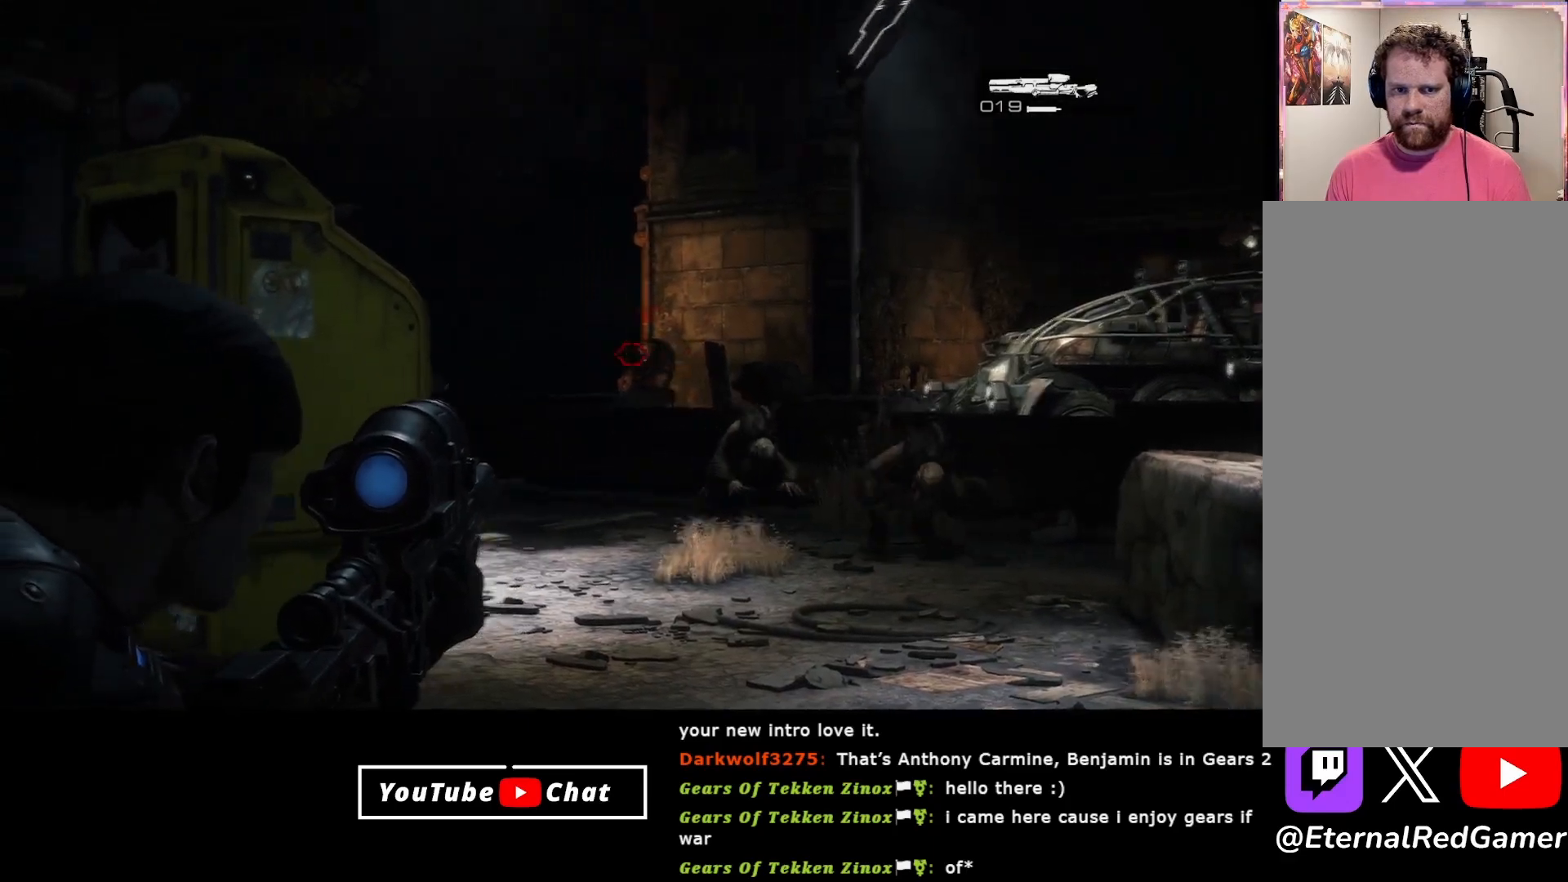
{"buttons": [], "left_stick": "center", "right_stick": "center", "events": [[33, "R2", "down"], [100, "right_stick", "center"], [150, "R2", "up"], [217, "left_stick", "down-left"], [267, "L2", "up"], [467, "left_stick", "center"]]}
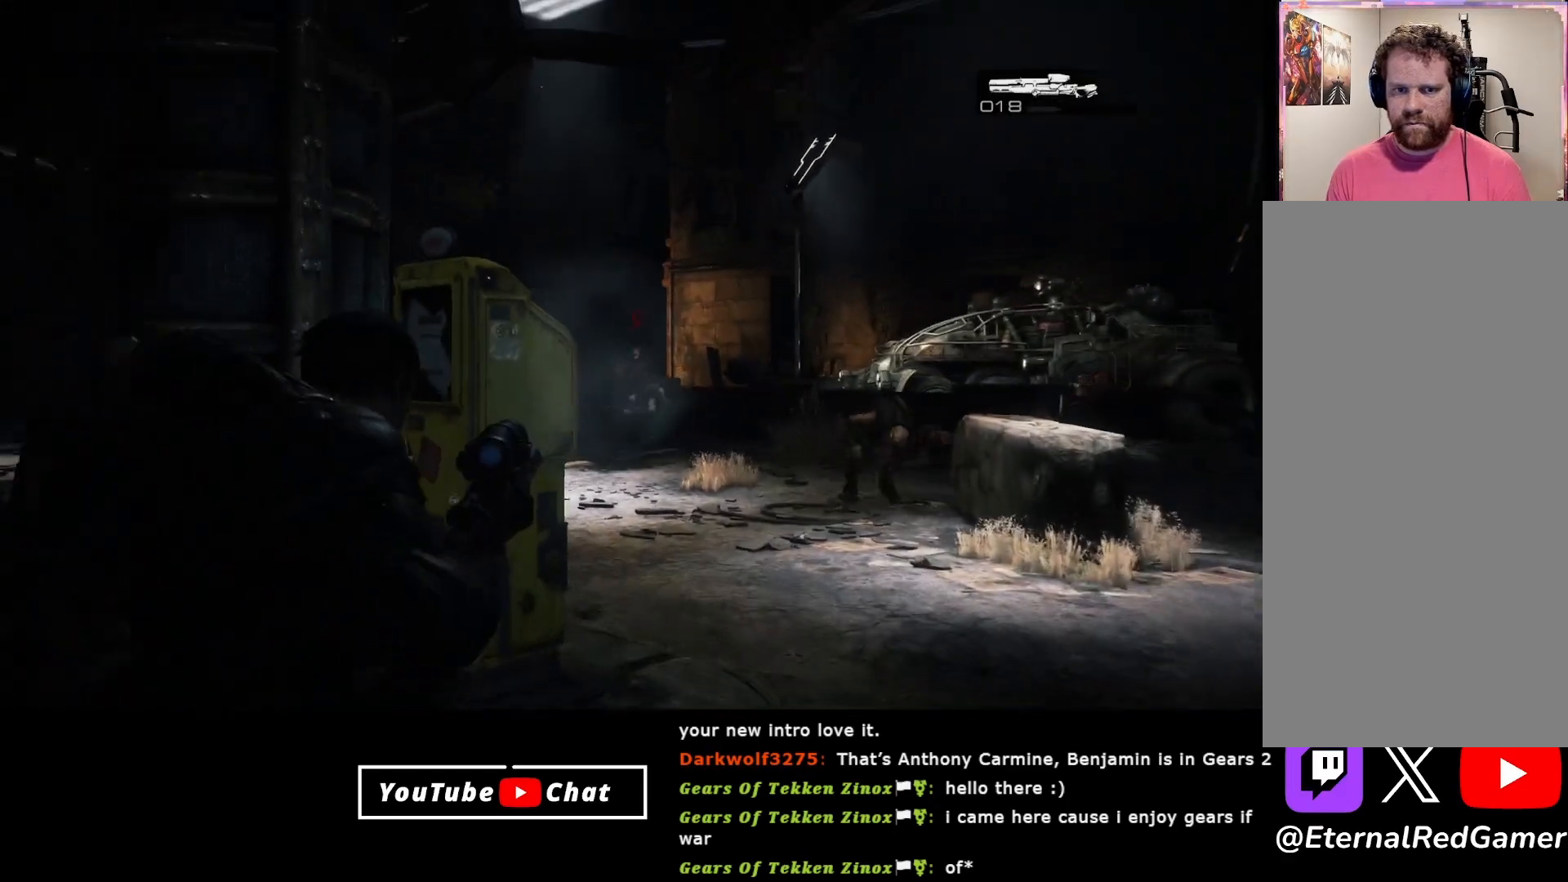
{"buttons": [], "left_stick": "center", "right_stick": "center", "events": [[233, "DPAD_RIGHT", "down"], [400, "DPAD_RIGHT", "up"]]}
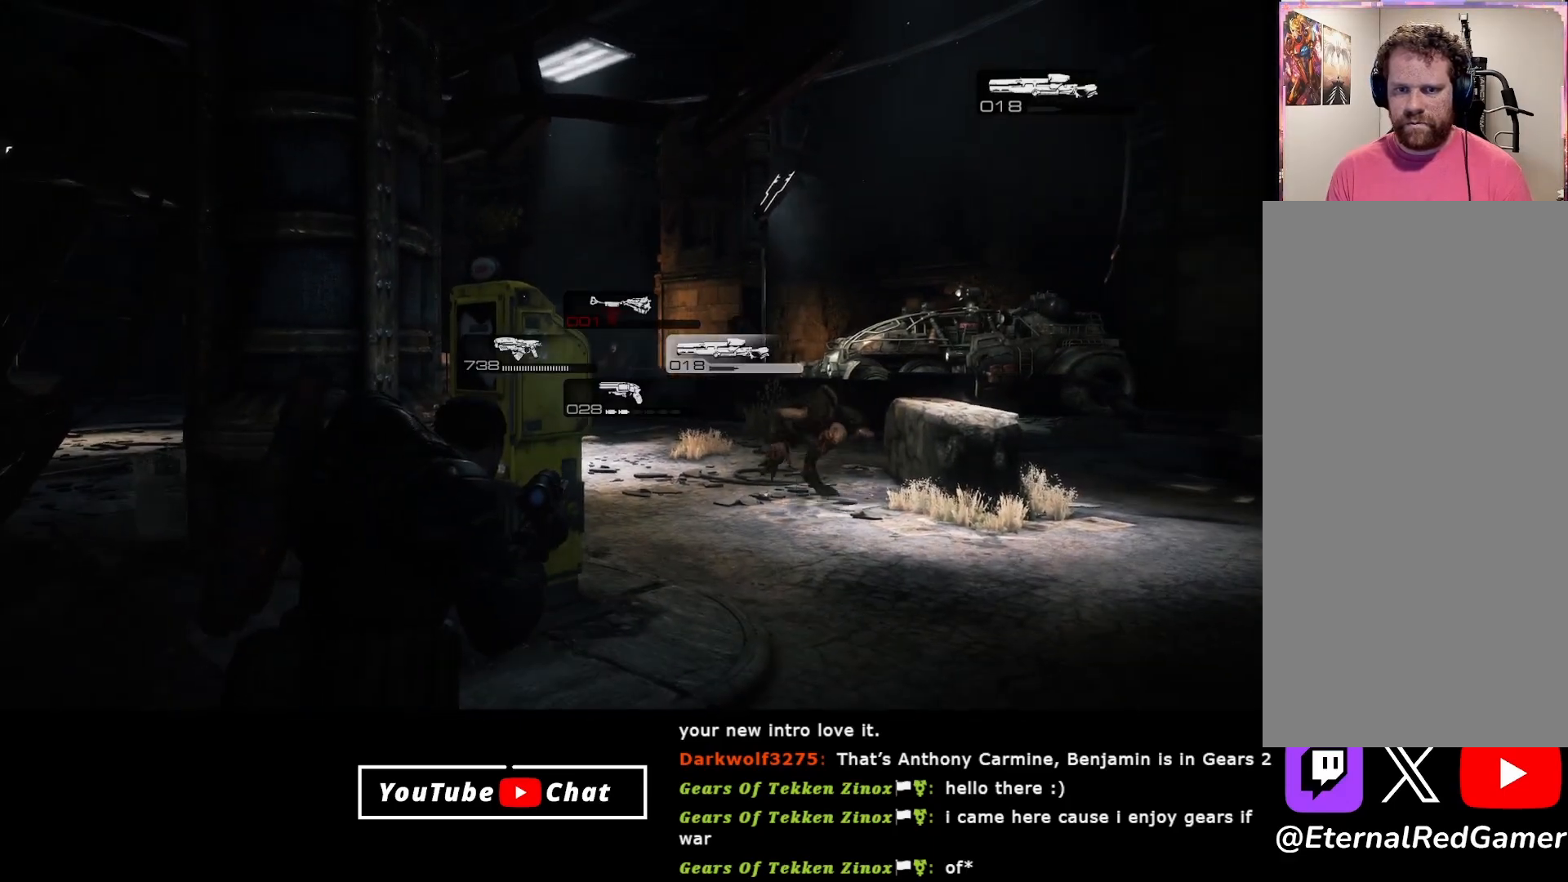
{"buttons": [], "left_stick": "down-left", "right_stick": "up-right", "events": [[167, "DPAD_DOWN", "down"], [167, "right_stick", "up-right"], [183, "DPAD_LEFT", "down"], [233, "DPAD_DOWN", "up"], [267, "DPAD_LEFT", "up"], [483, "left_stick", "down-left"]]}
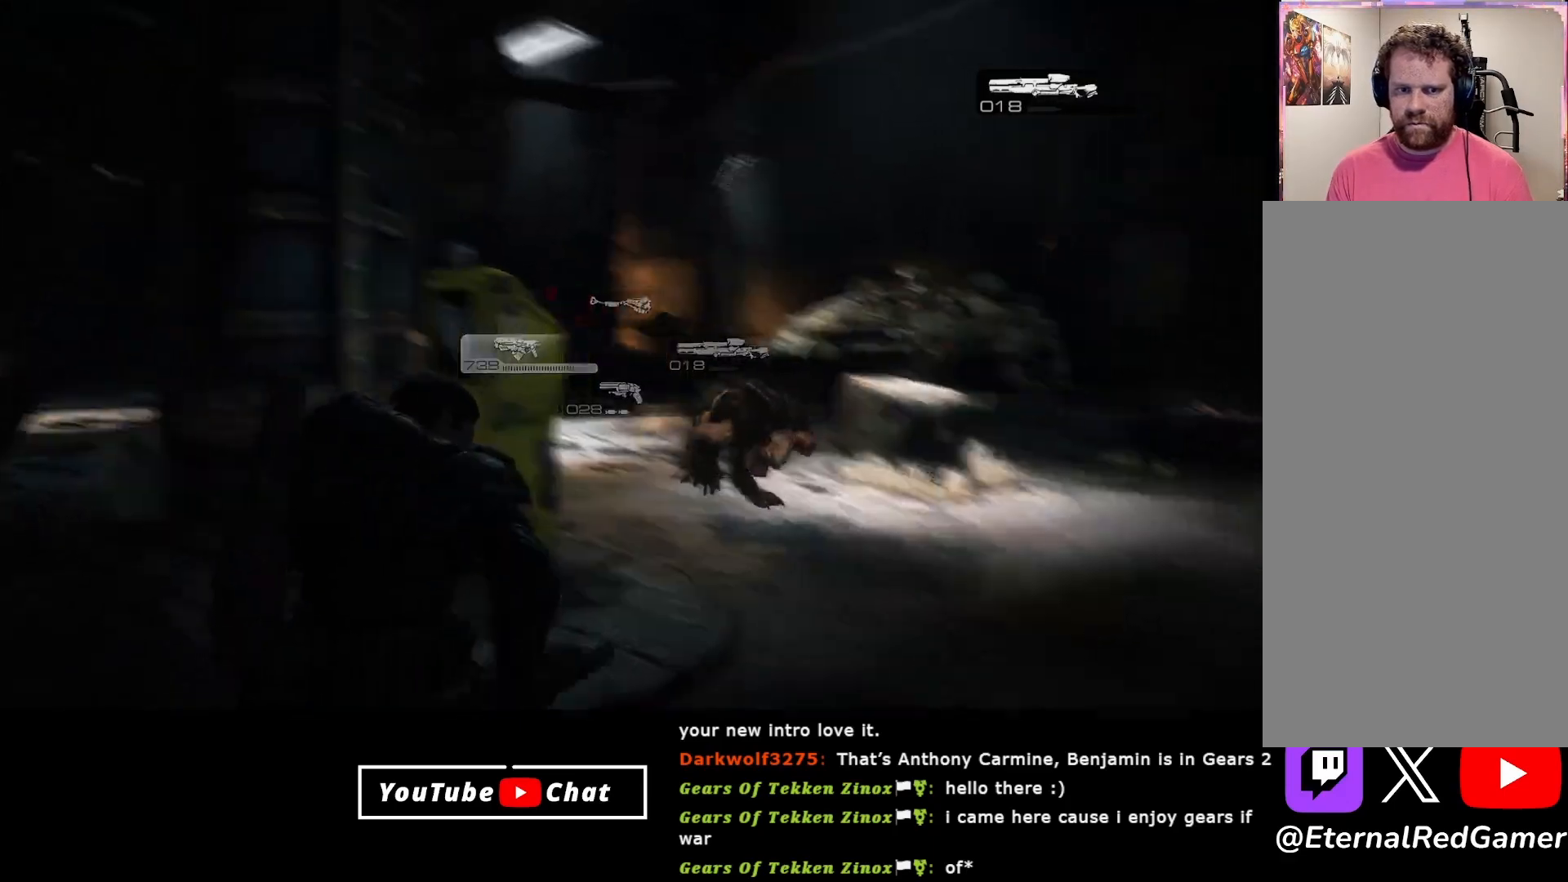
{"buttons": [], "left_stick": "down-left", "right_stick": "center", "events": [[250, "right_stick", "up"], [450, "right_stick", "center"]]}
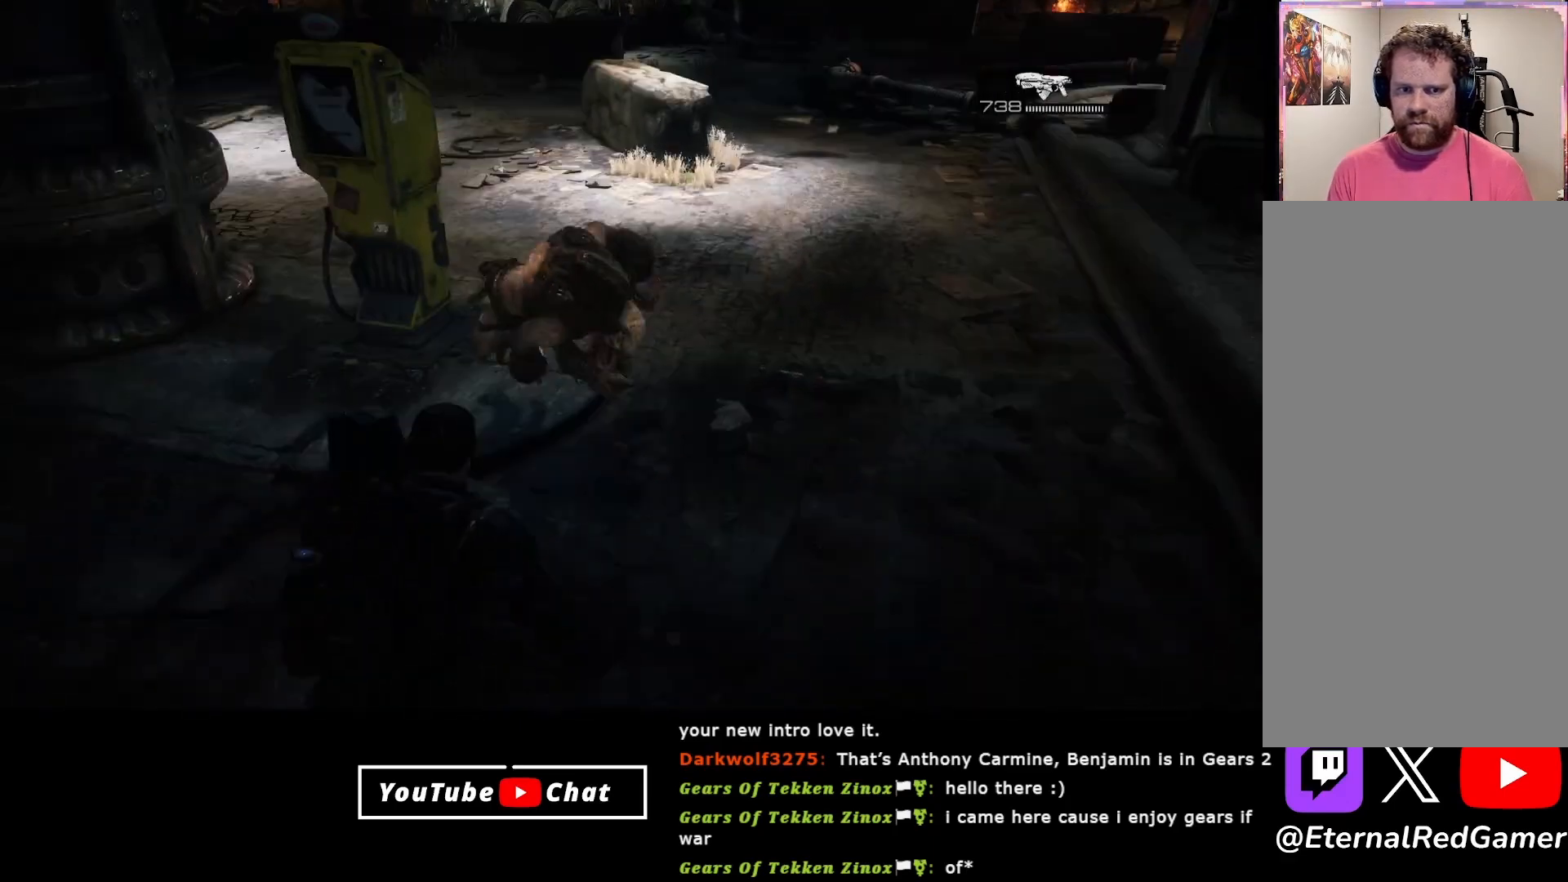
{"buttons": [], "left_stick": "down-left", "right_stick": "center", "events": [[67, "B", "down"], [133, "B", "up"], [233, "B", "down"], [300, "B", "up"], [367, "B", "down"], [467, "B", "up"]]}
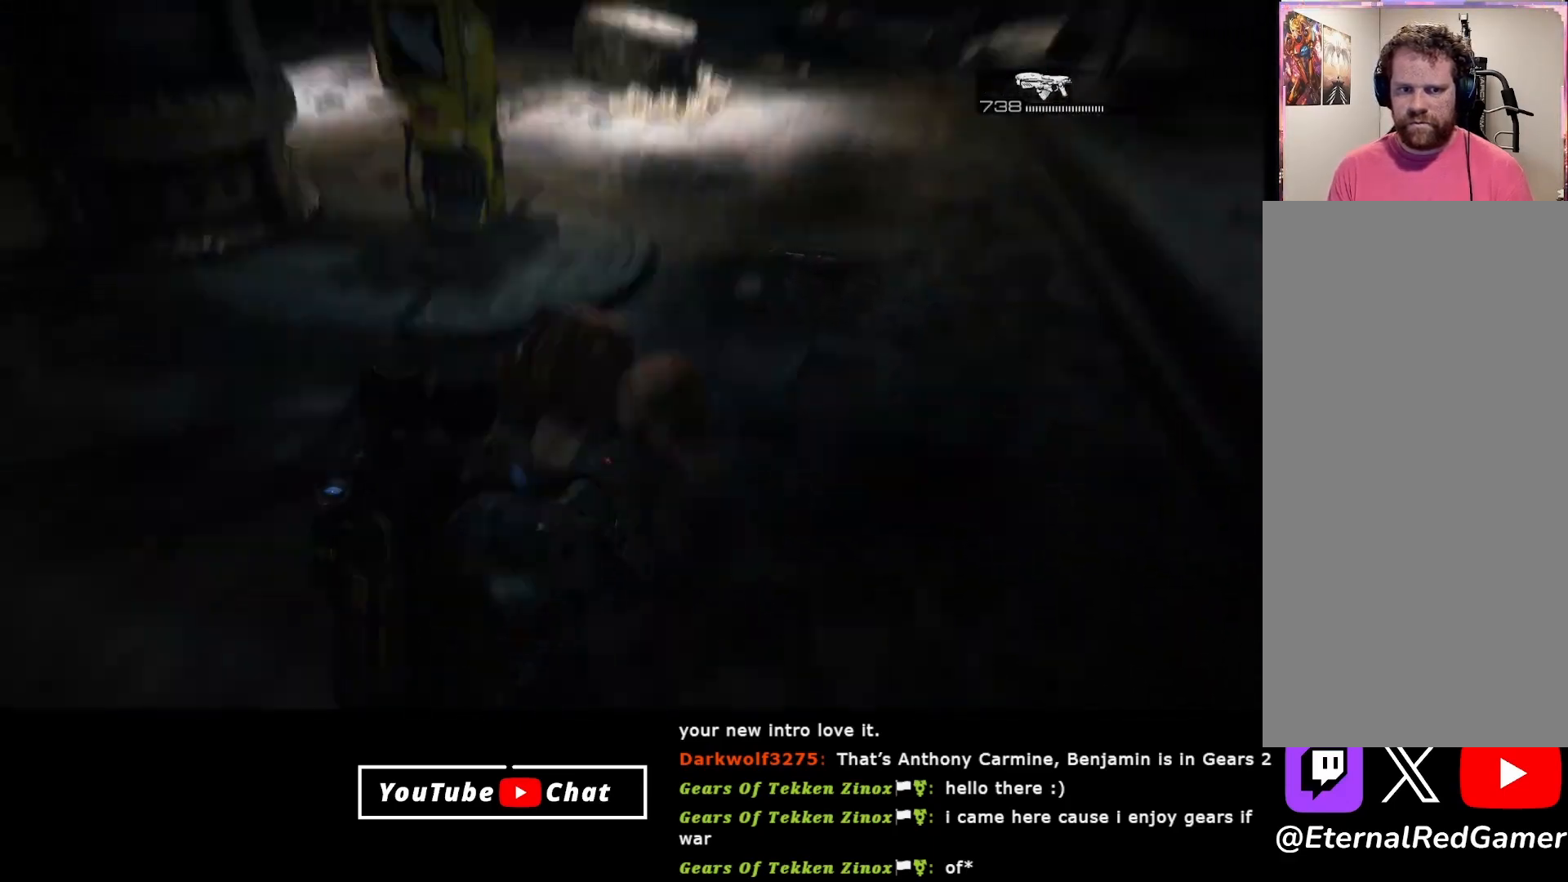
{"buttons": [], "left_stick": "down-left", "right_stick": "left", "events": [[17, "B", "down"], [133, "B", "up"], [183, "B", "down"], [300, "B", "up"], [500, "right_stick", "left"]]}
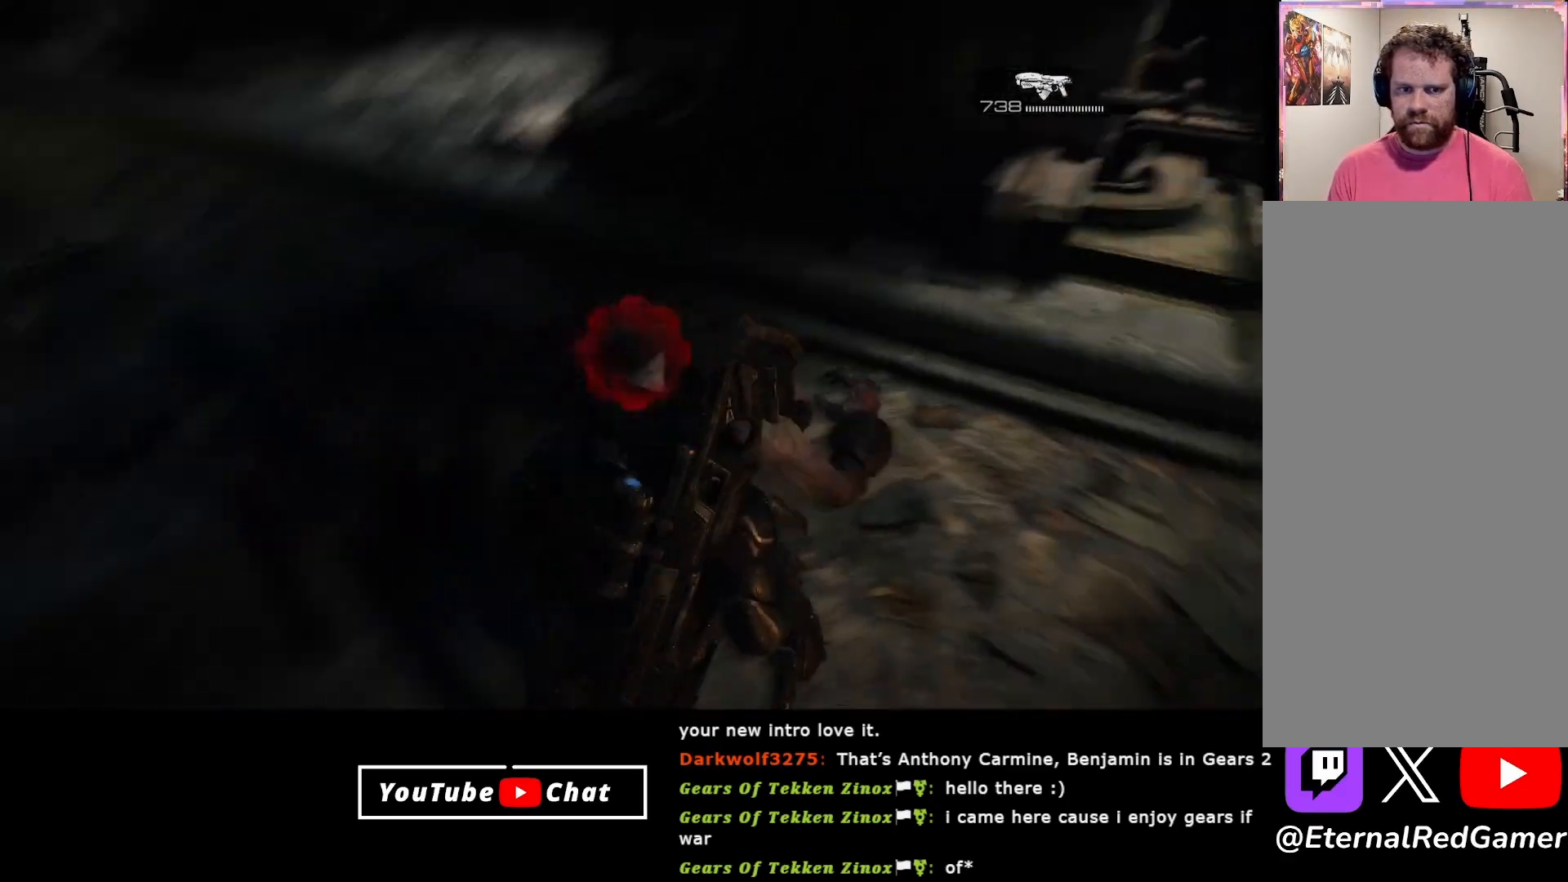
{"buttons": ["L2", "R2"], "left_stick": "down-left", "right_stick": "right", "events": [[83, "right_stick", "center"], [167, "right_stick", "up-right"], [233, "L2", "down"], [300, "R2", "down"], [300, "right_stick", "up"], [433, "right_stick", "right"]]}
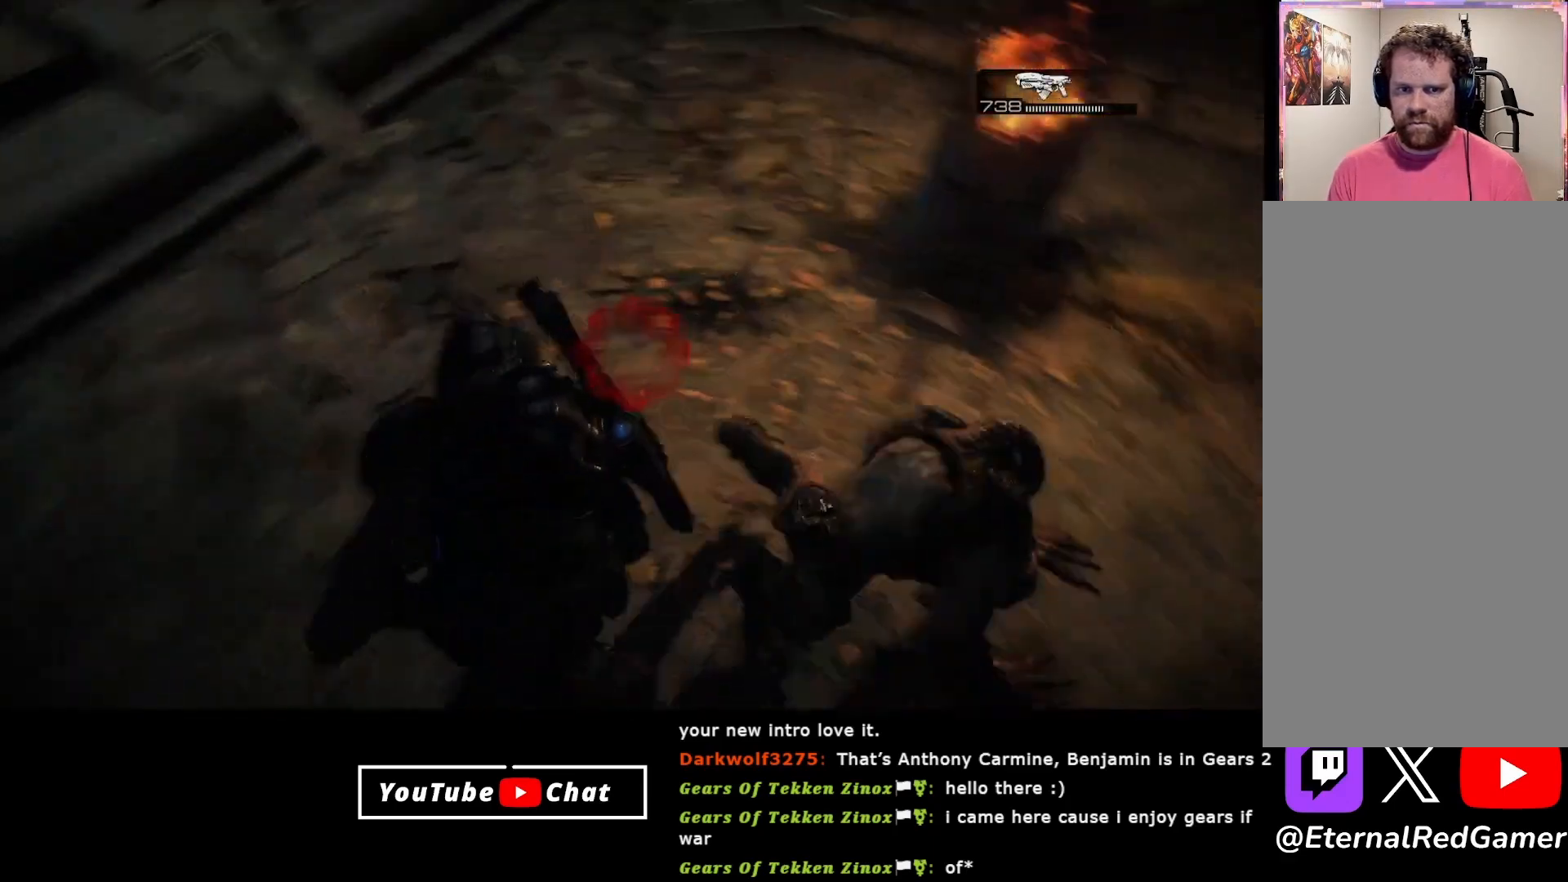
{"buttons": [], "left_stick": "down-left", "right_stick": "down-right", "events": [[417, "R2", "up"], [433, "L2", "up"], [450, "right_stick", "down-right"]]}
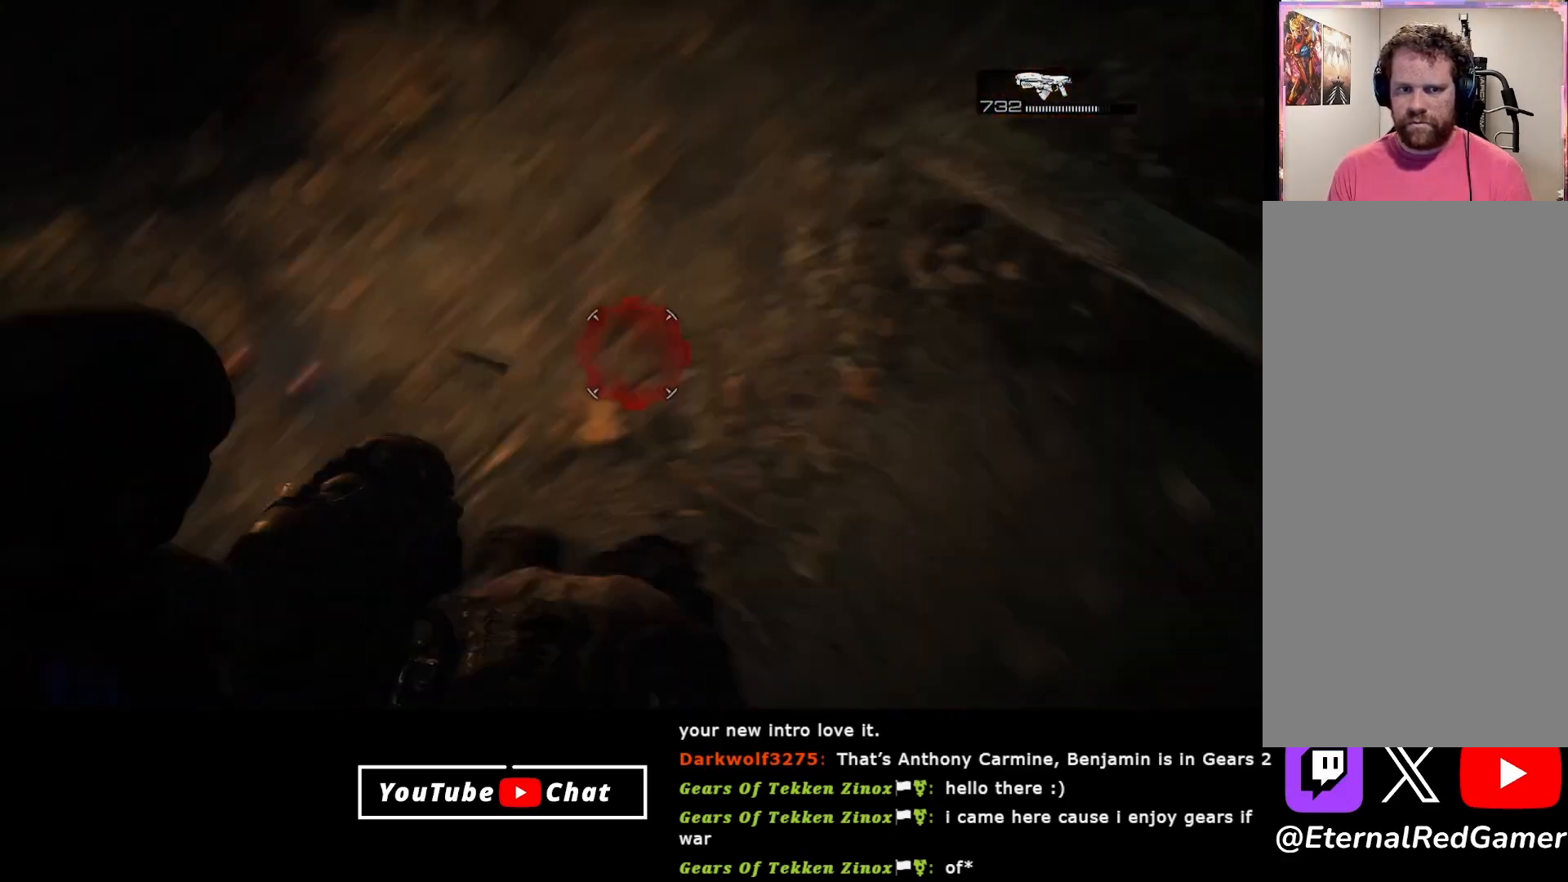
{"buttons": [], "left_stick": "left", "right_stick": "center", "events": [[83, "right_stick", "center"], [150, "A", "down"], [217, "left_stick", "left"], [250, "A", "up"], [317, "A", "down"], [400, "A", "up"]]}
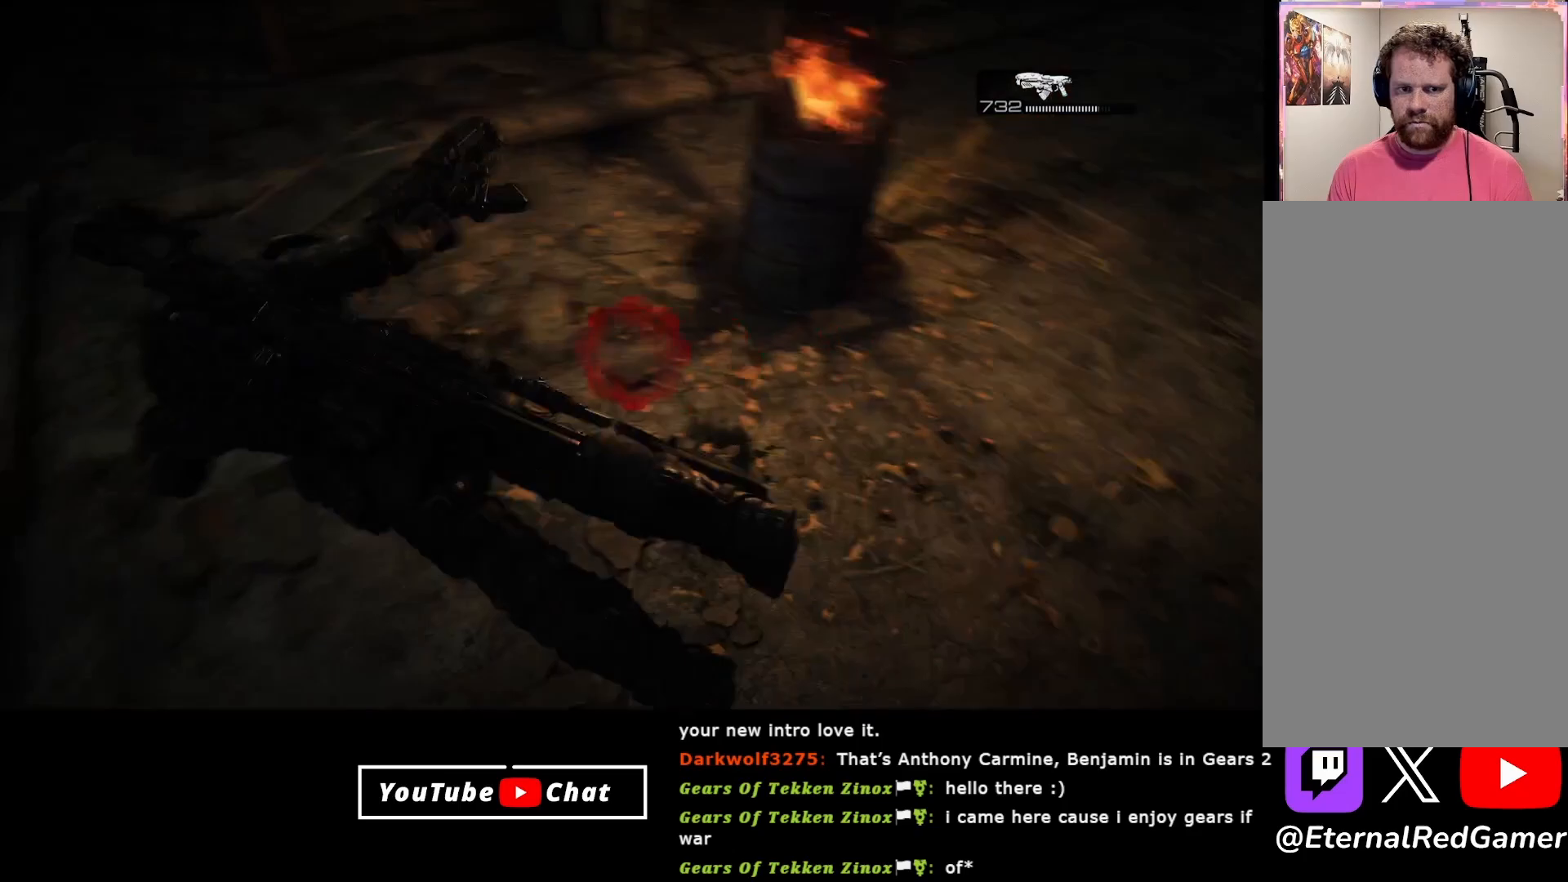
{"buttons": [], "left_stick": "up-left", "right_stick": "down-right", "events": [[50, "right_stick", "right"], [350, "right_stick", "down-right"], [400, "left_stick", "up-left"]]}
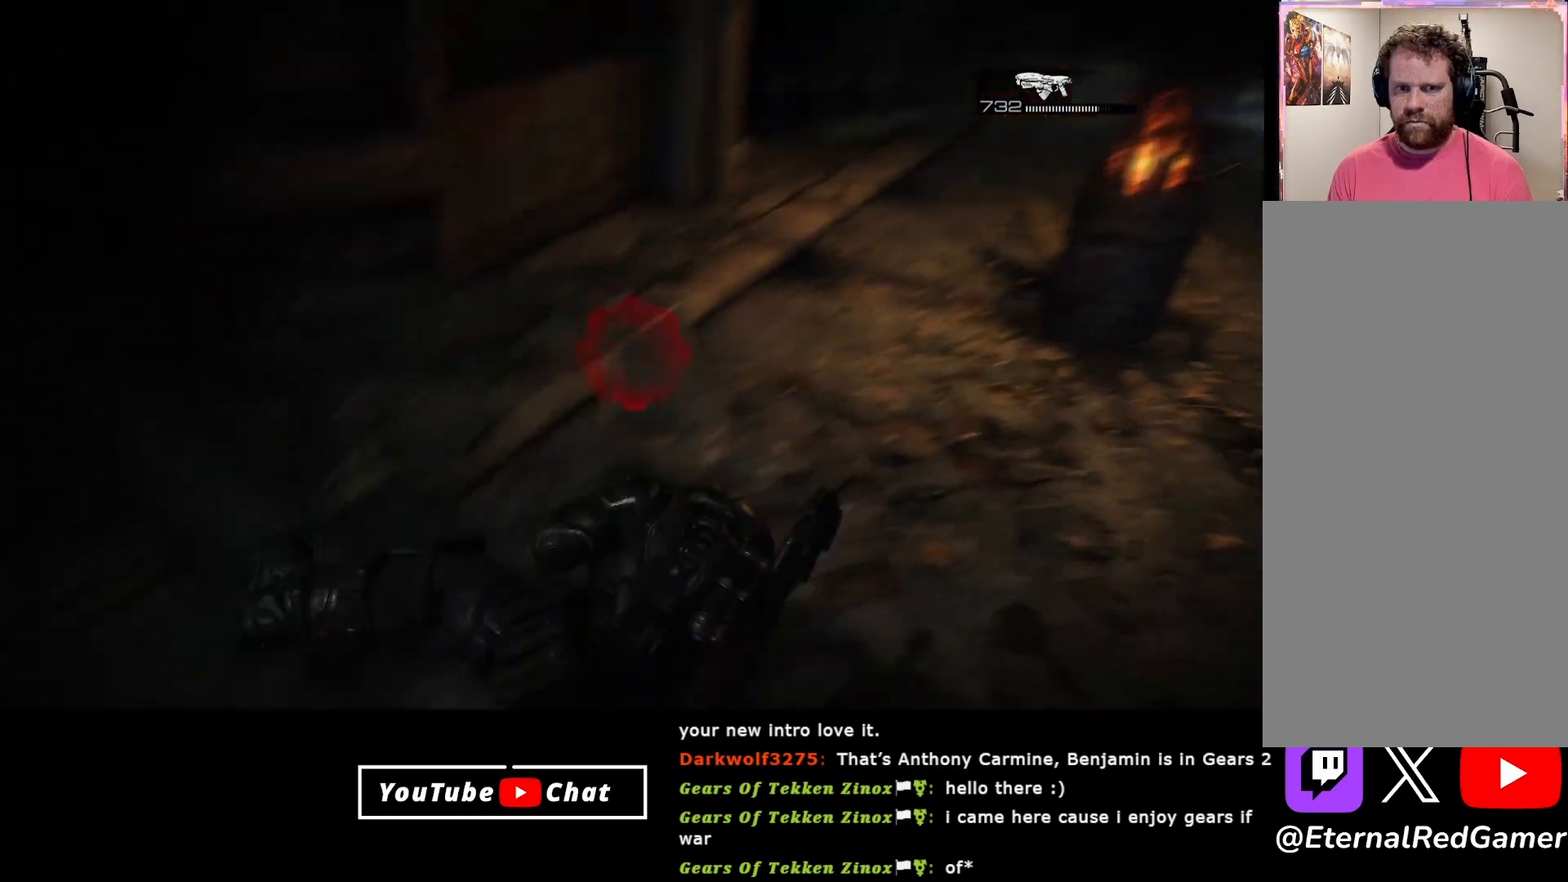
{"buttons": [], "left_stick": "up-left", "right_stick": "right", "events": [[117, "right_stick", "right"]]}
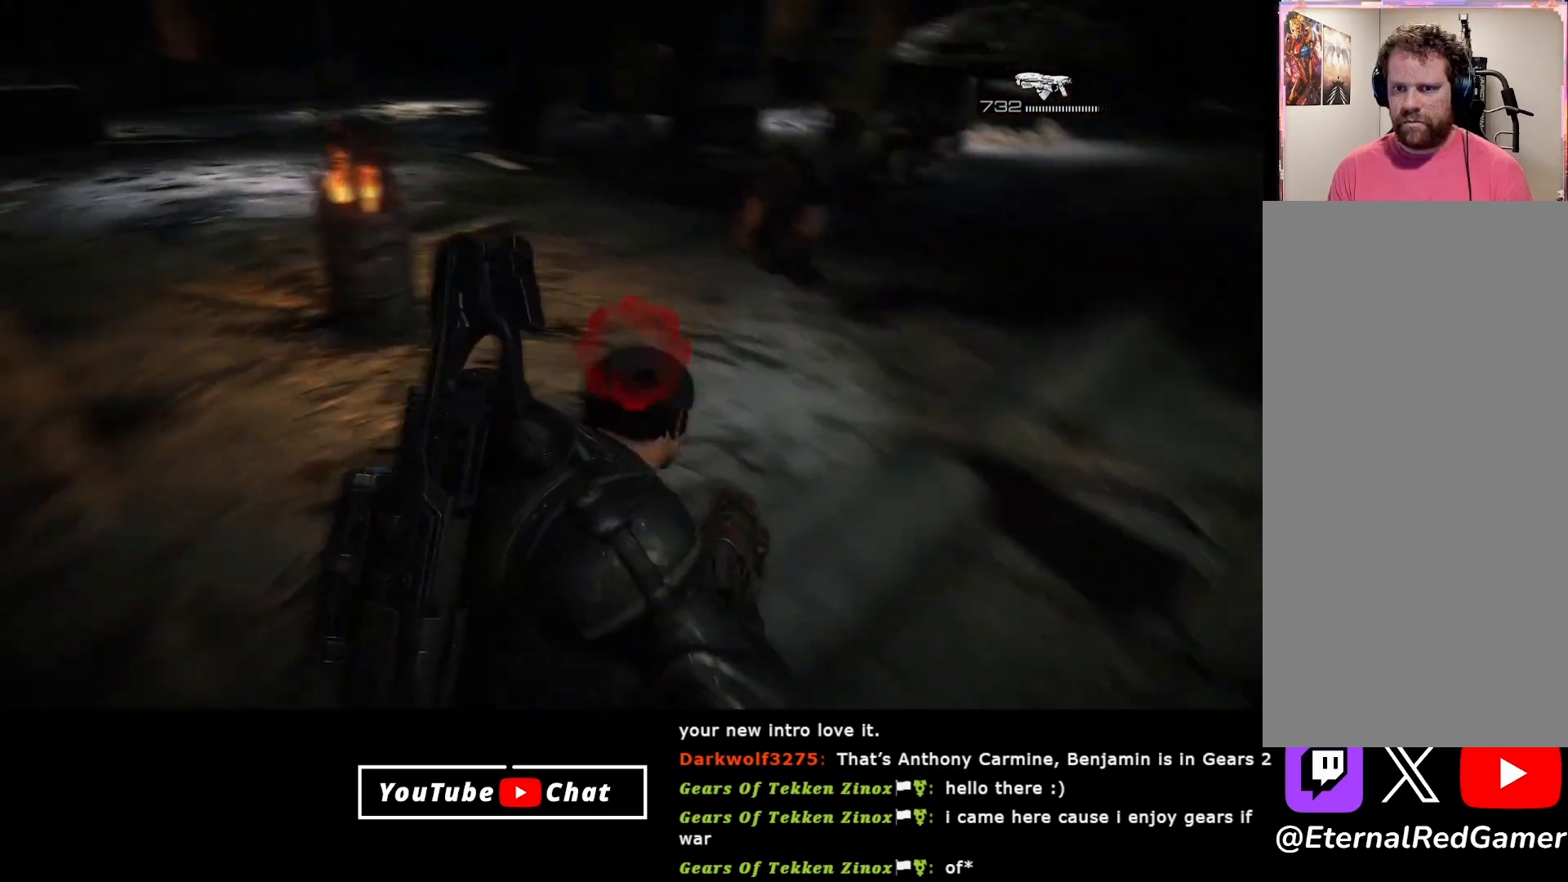
{"buttons": ["L2", "R2"], "left_stick": "left", "right_stick": "left", "events": [[67, "right_stick", "center"], [83, "L2", "down"], [150, "right_stick", "down"], [200, "left_stick", "left"], [267, "right_stick", "down-left"], [417, "right_stick", "left"], [500, "R2", "down"]]}
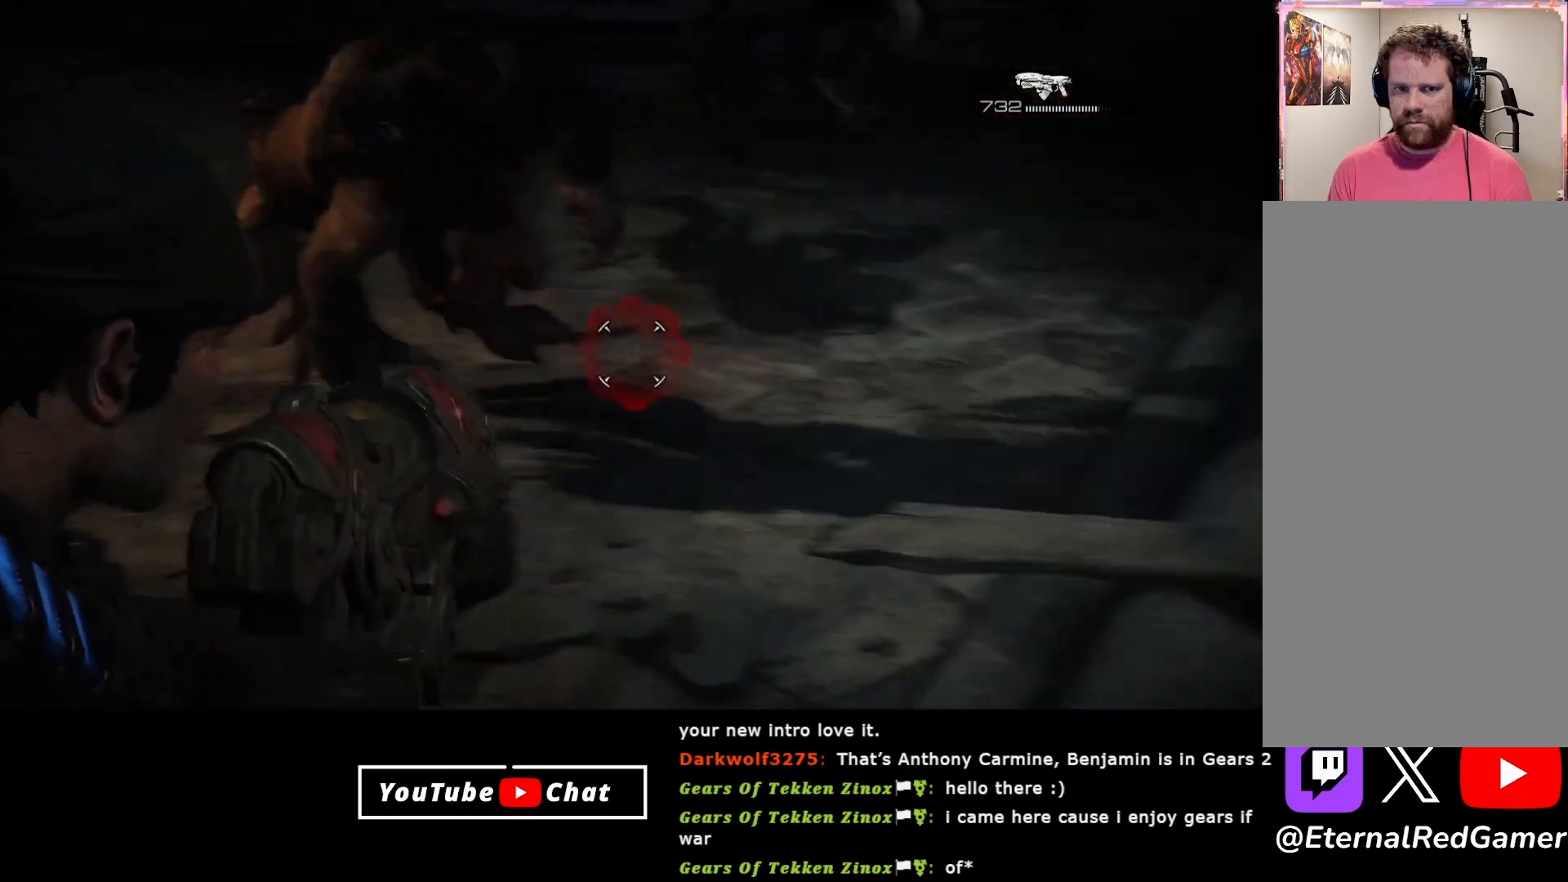
{"buttons": ["A"], "left_stick": "up-left", "right_stick": "center", "events": [[17, "right_stick", "up-left"], [50, "left_stick", "right"], [150, "right_stick", "center"], [167, "L2", "up"], [167, "R2", "up"], [183, "left_stick", "up-left"], [300, "B", "down"], [350, "B", "up"], [417, "A", "down"]]}
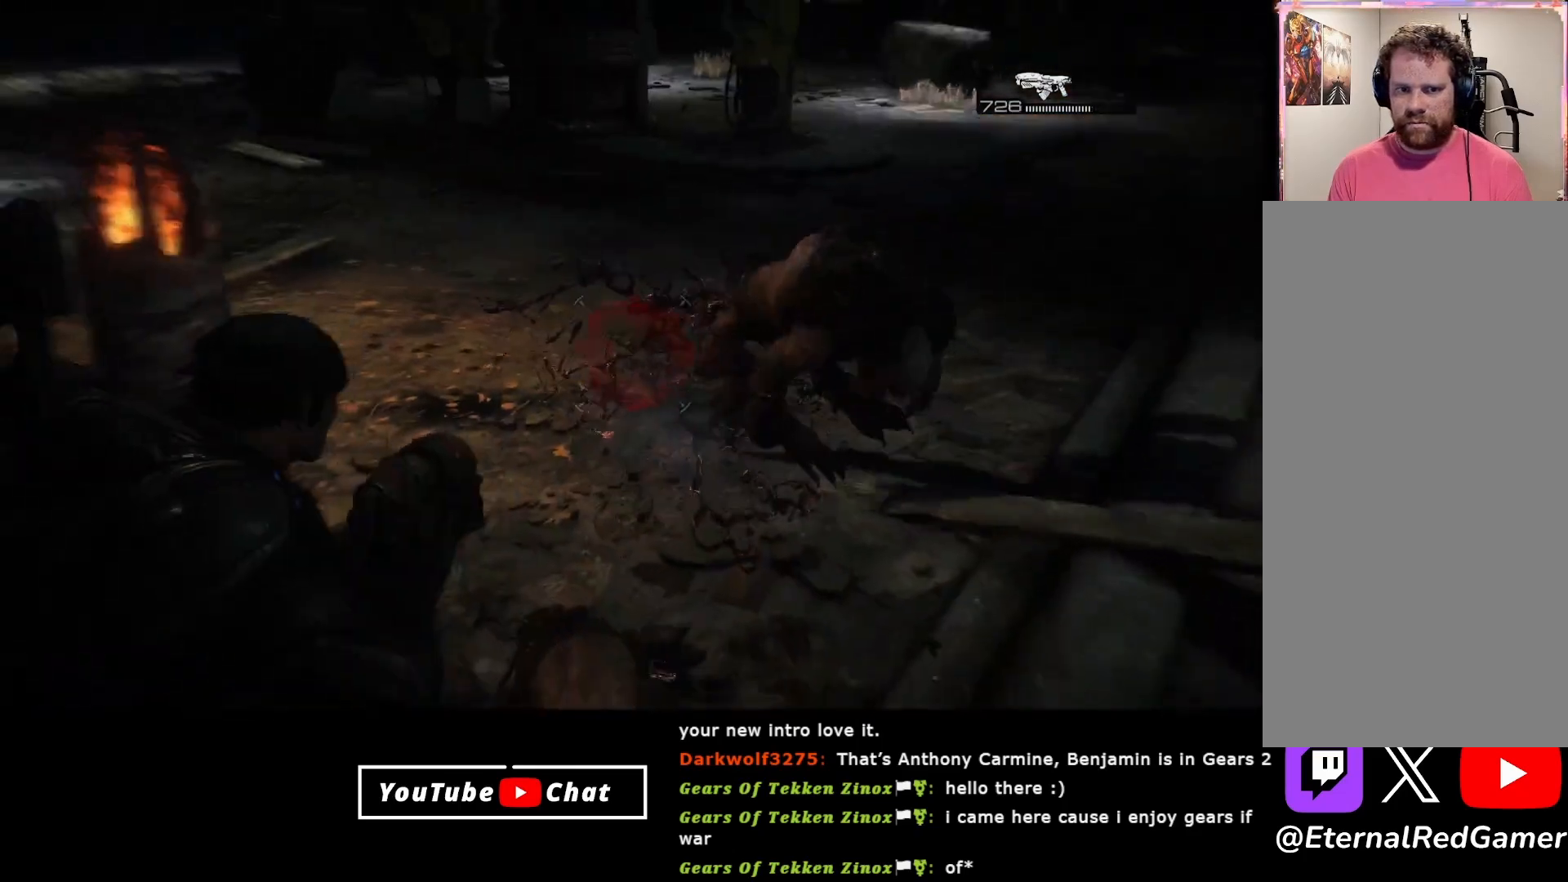
{"buttons": [], "left_stick": "up-left", "right_stick": "right", "events": [[17, "A", "up"], [67, "A", "down"], [167, "A", "up"], [217, "A", "down"], [300, "A", "up"], [450, "right_stick", "right"]]}
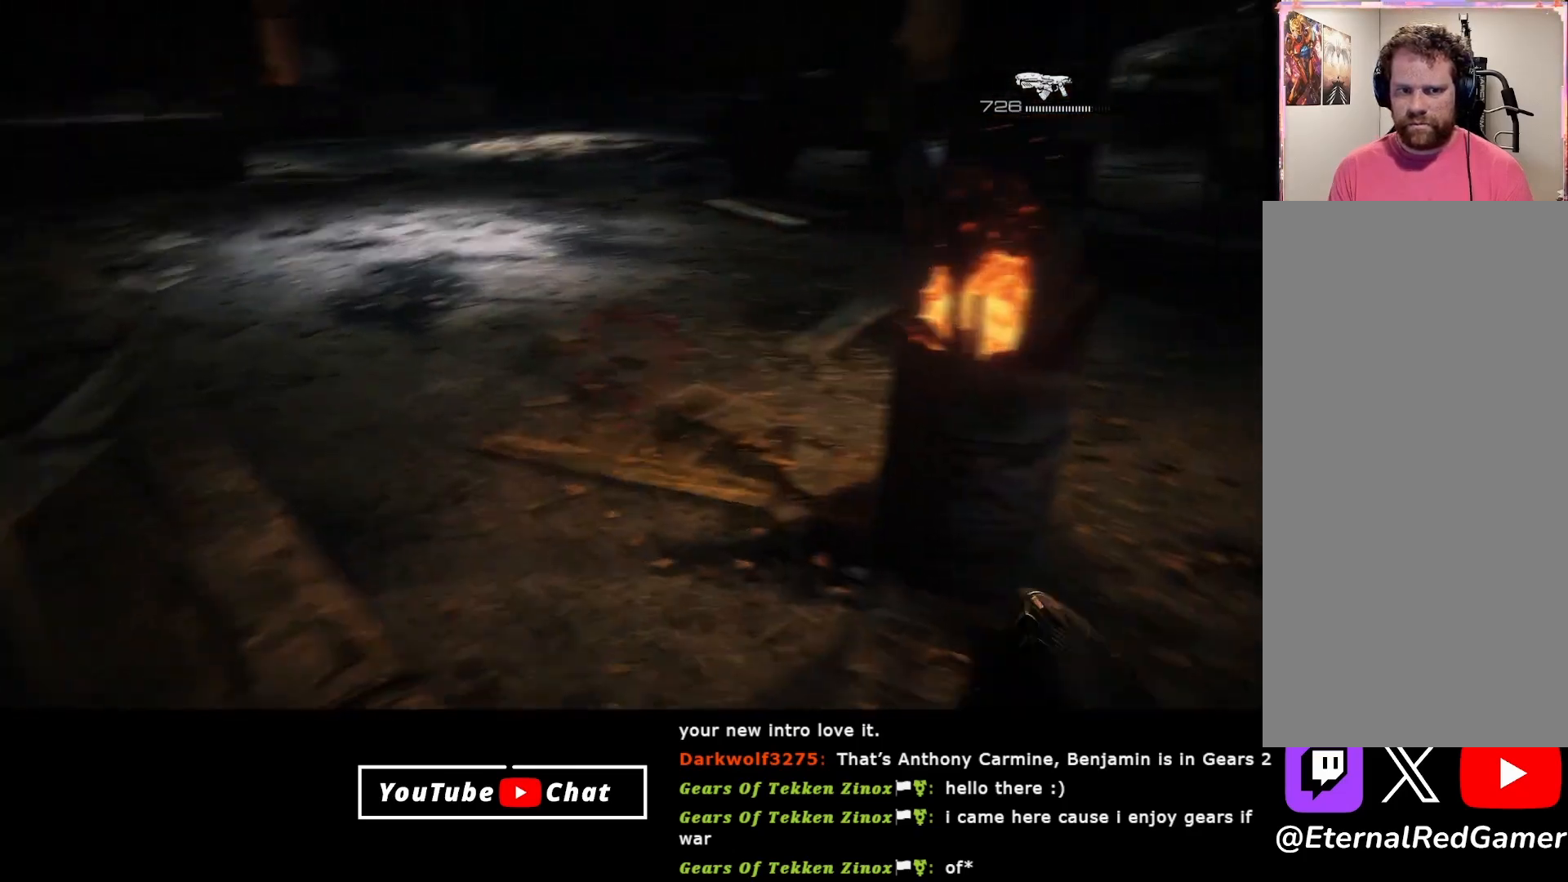
{"buttons": [], "left_stick": "down-left", "right_stick": "right", "events": [[483, "left_stick", "down-left"]]}
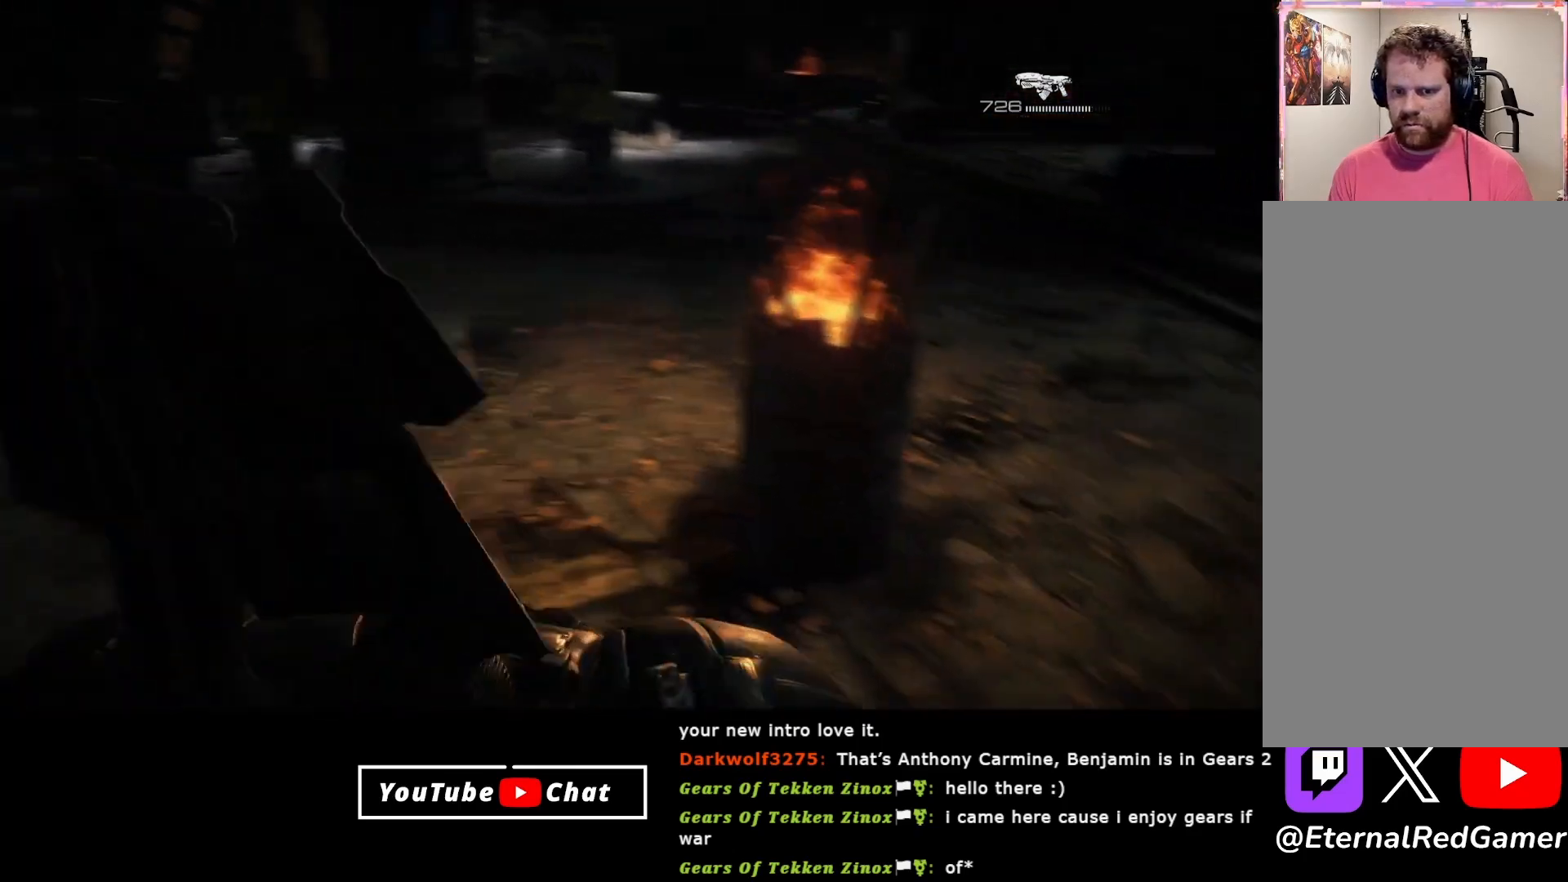
{"buttons": [], "left_stick": "down-left", "right_stick": "right", "events": [[133, "right_stick", "center"], [183, "B", "down"], [283, "B", "up"], [417, "right_stick", "right"]]}
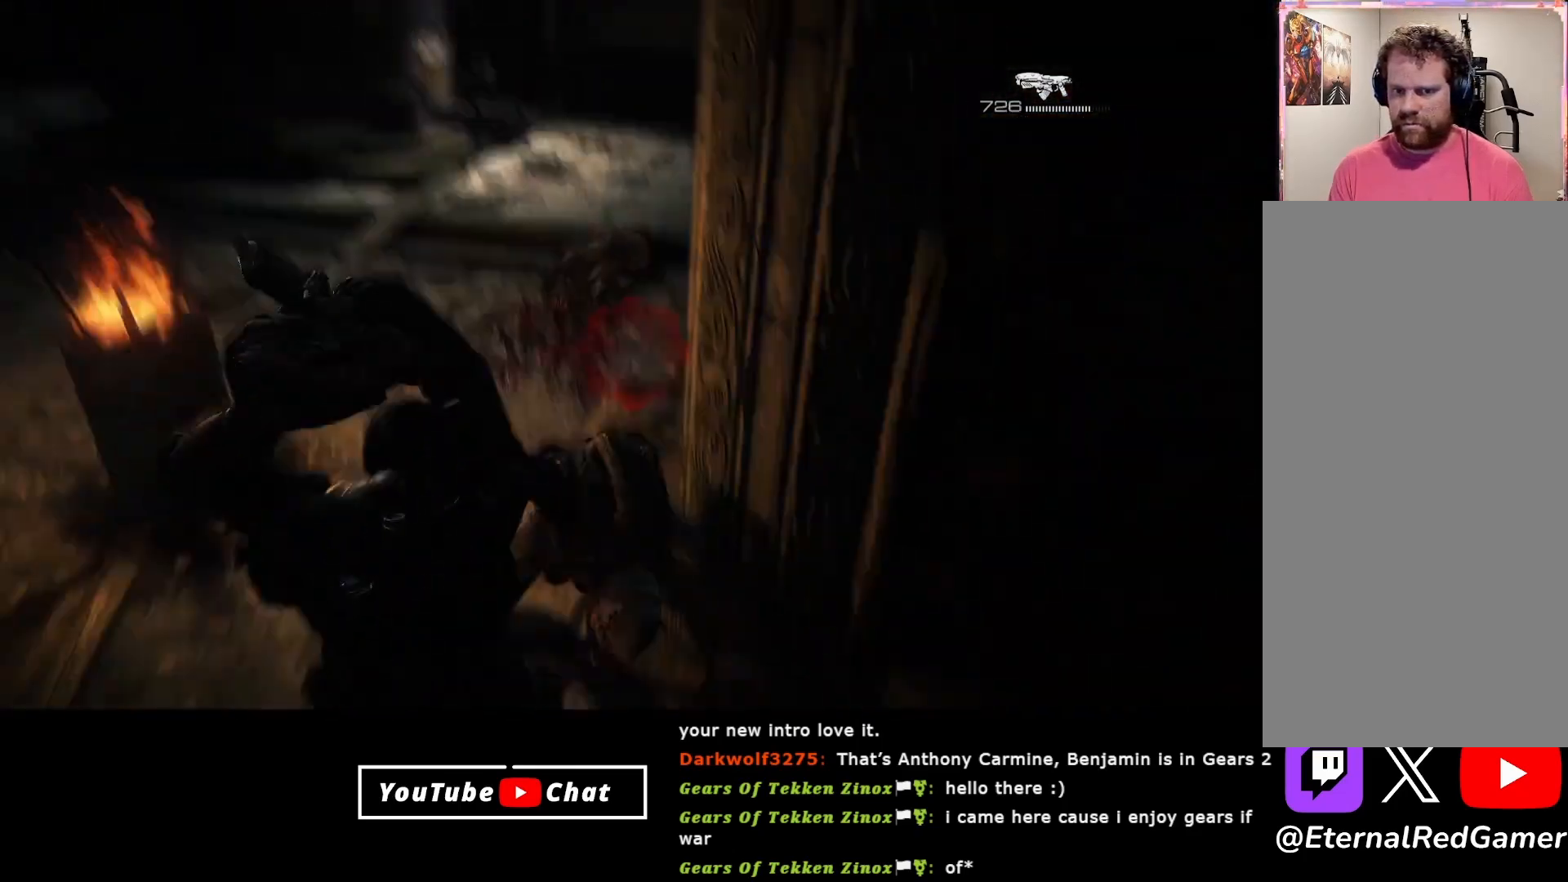
{"buttons": ["R2"], "left_stick": "down-left", "right_stick": "up", "events": [[50, "right_stick", "center"], [300, "right_stick", "up"], [500, "R2", "down"]]}
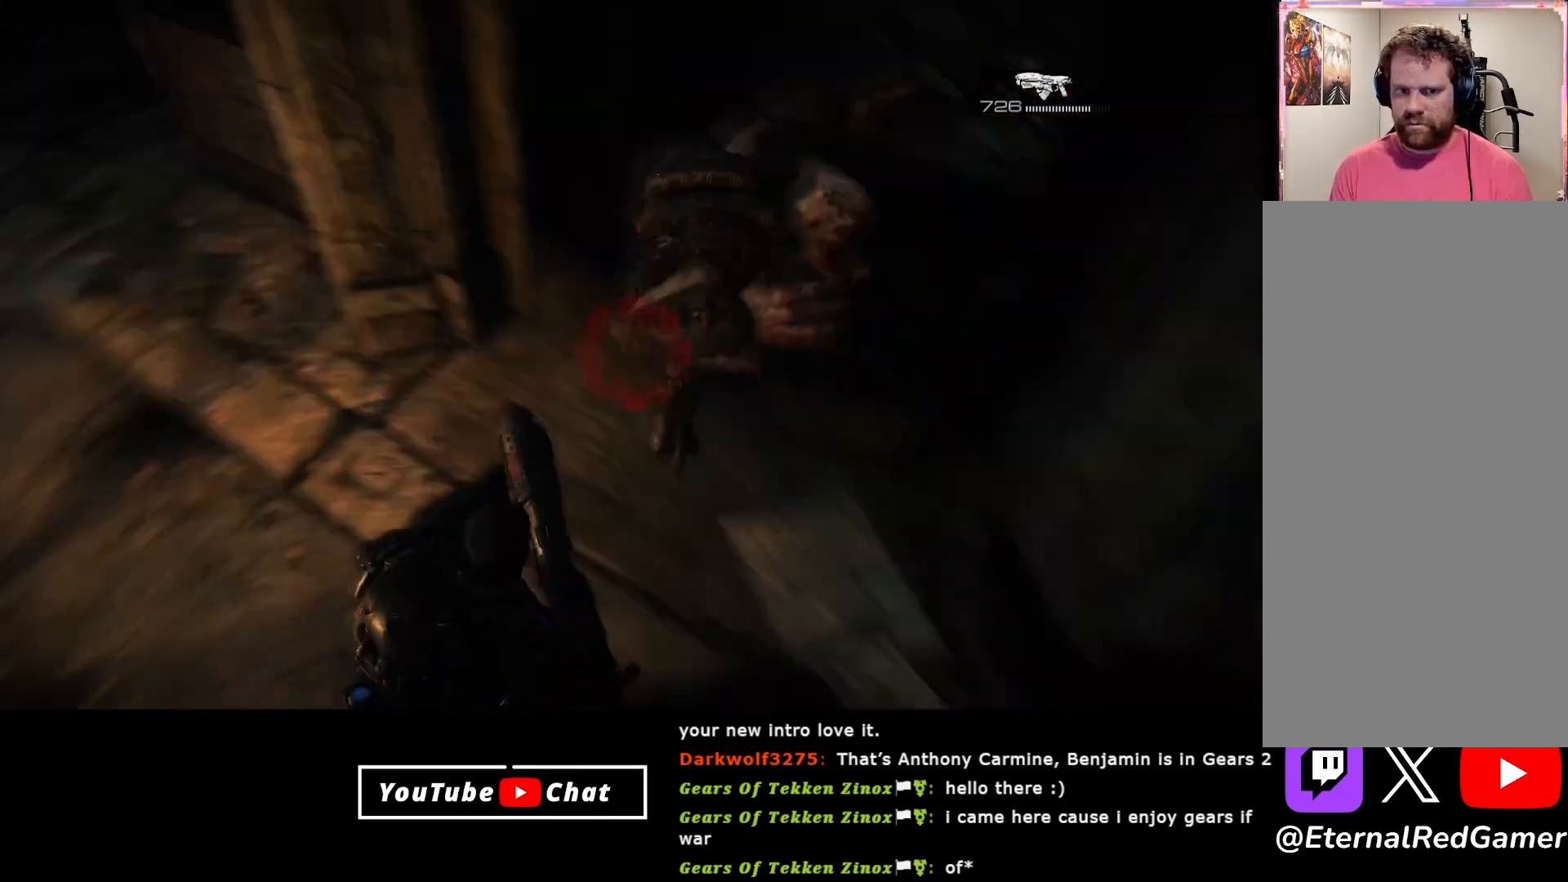
{"buttons": ["R2"], "left_stick": "down-left", "right_stick": "down-left", "events": [[67, "right_stick", "right"], [150, "right_stick", "down-right"], [417, "right_stick", "down-left"]]}
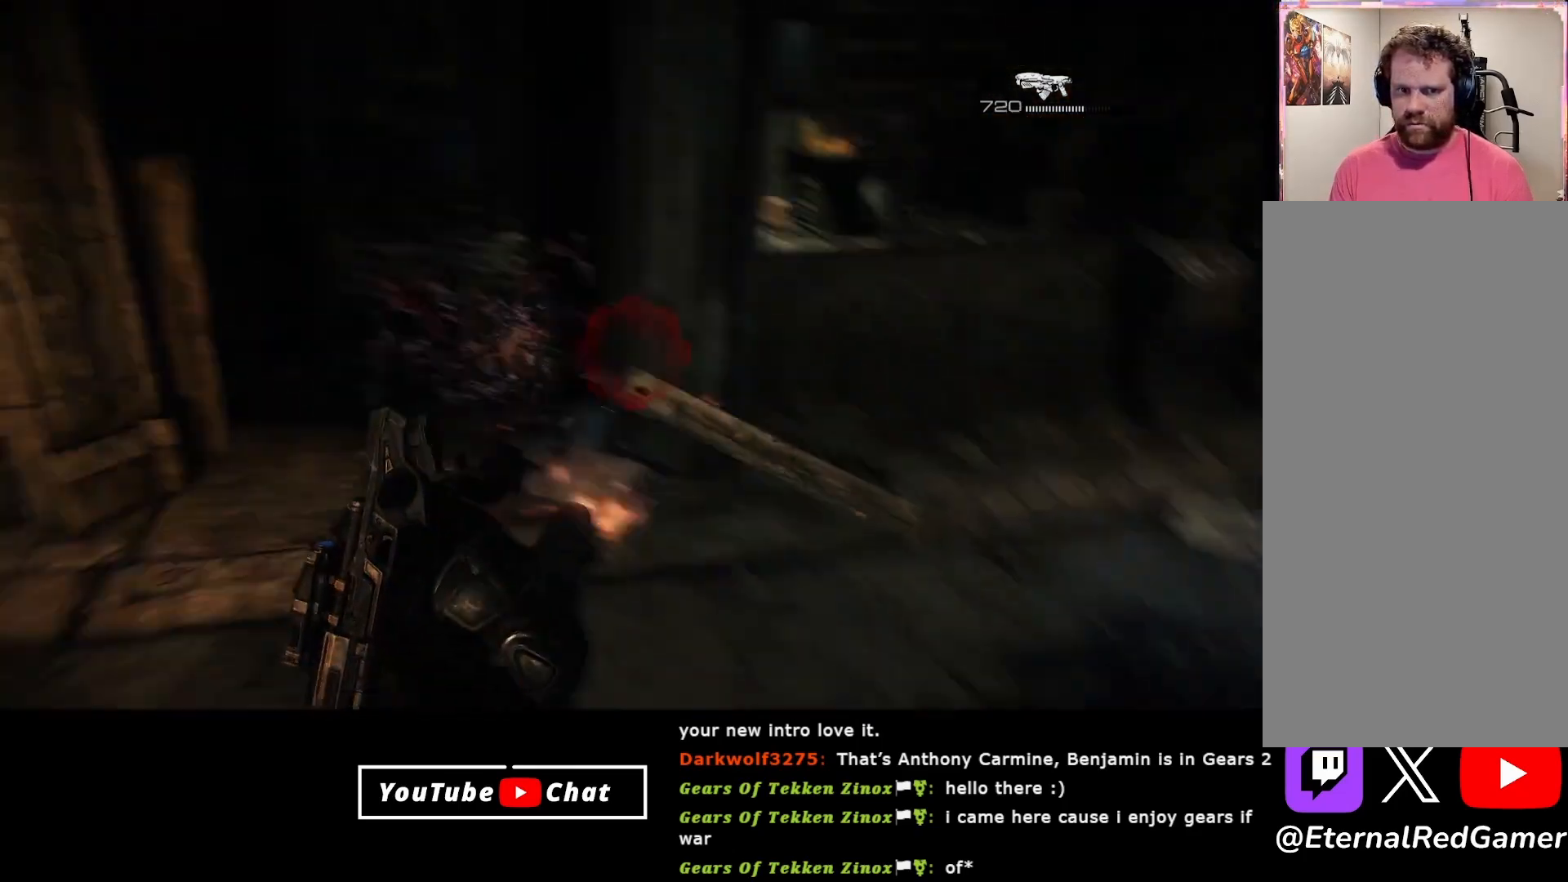
{"buttons": [], "left_stick": "up-right", "right_stick": "down-right", "events": [[17, "left_stick", "down"], [83, "right_stick", "up-left"], [133, "right_stick", "center"], [200, "right_stick", "down-right"], [333, "R2", "up"], [500, "left_stick", "up-right"]]}
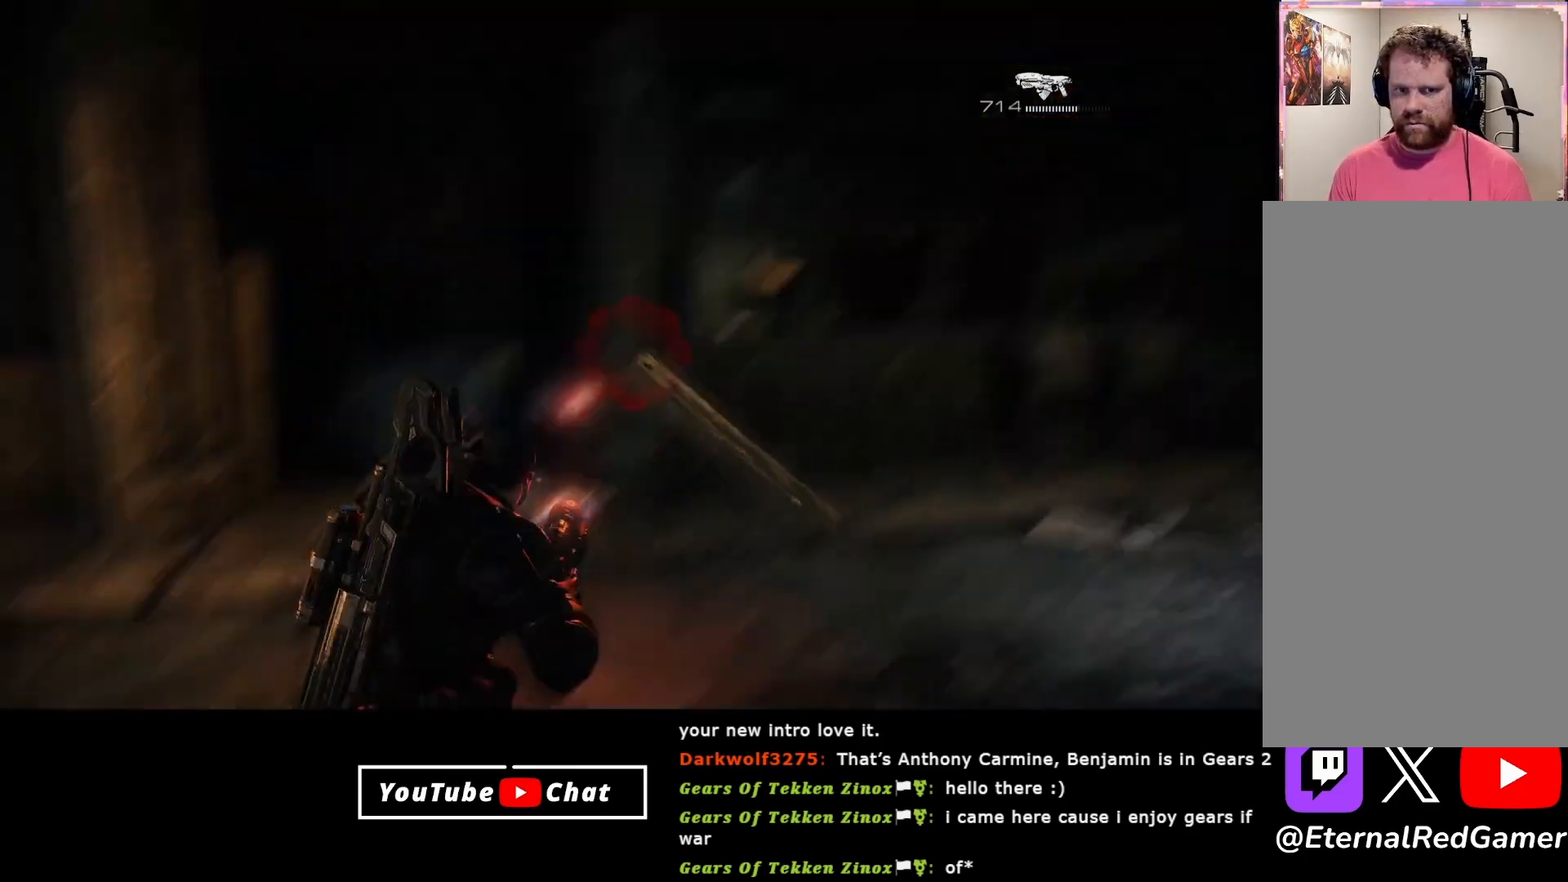
{"buttons": [], "left_stick": "down-left", "right_stick": "right", "events": [[100, "R1", "down"], [117, "right_stick", "right"], [200, "left_stick", "up-left"], [217, "R1", "up"], [350, "left_stick", "down-left"]]}
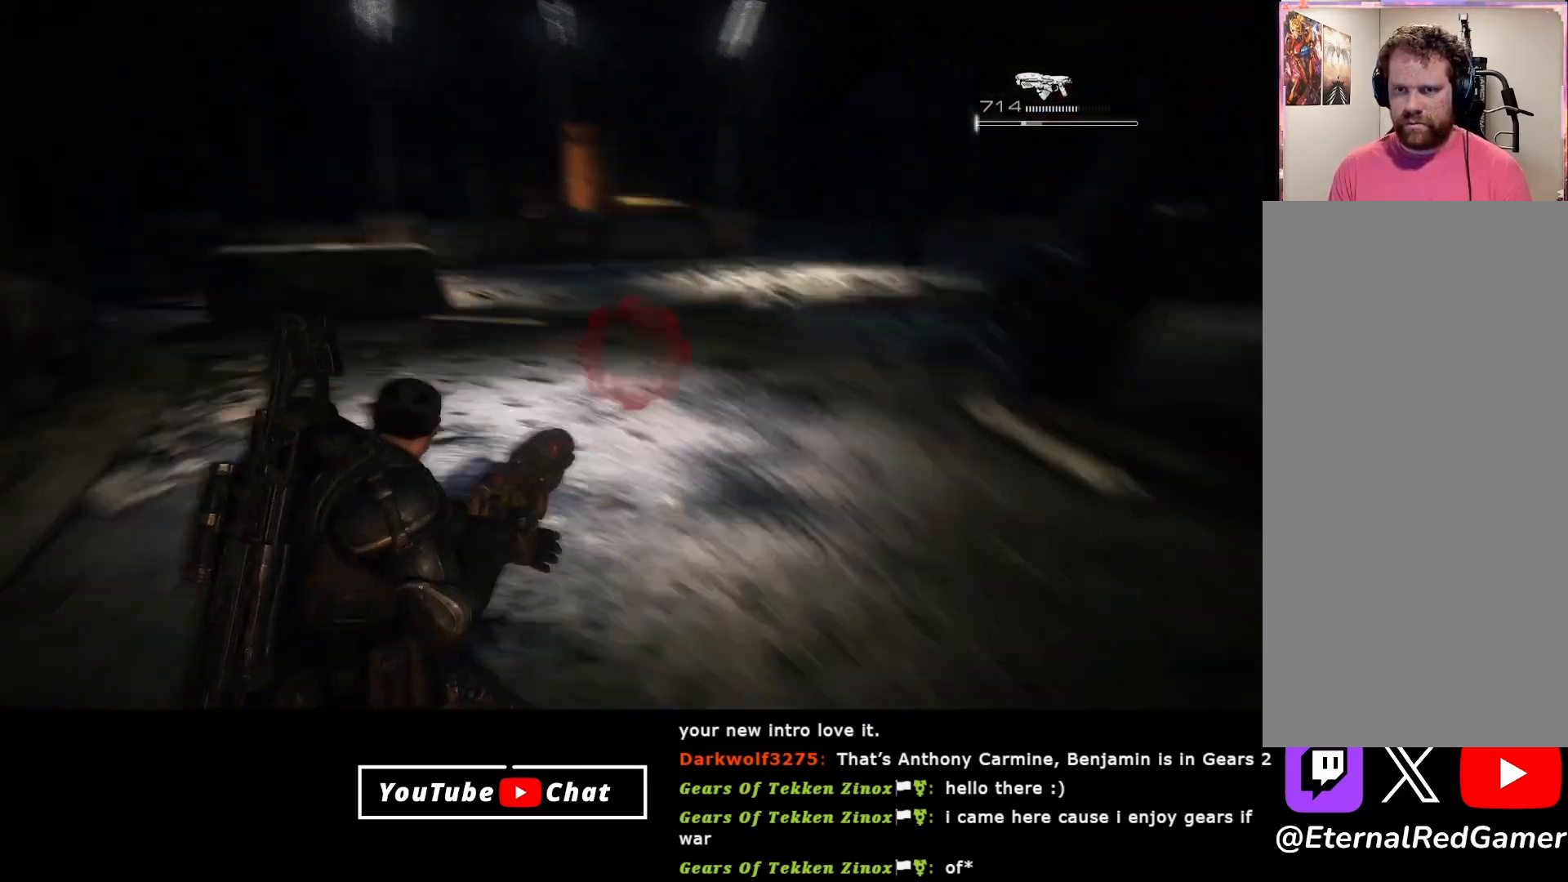
{"buttons": [], "left_stick": "up-right", "right_stick": "down-left", "events": [[183, "left_stick", "down-right"], [200, "right_stick", "center"], [300, "left_stick", "up-right"], [433, "right_stick", "down-left"]]}
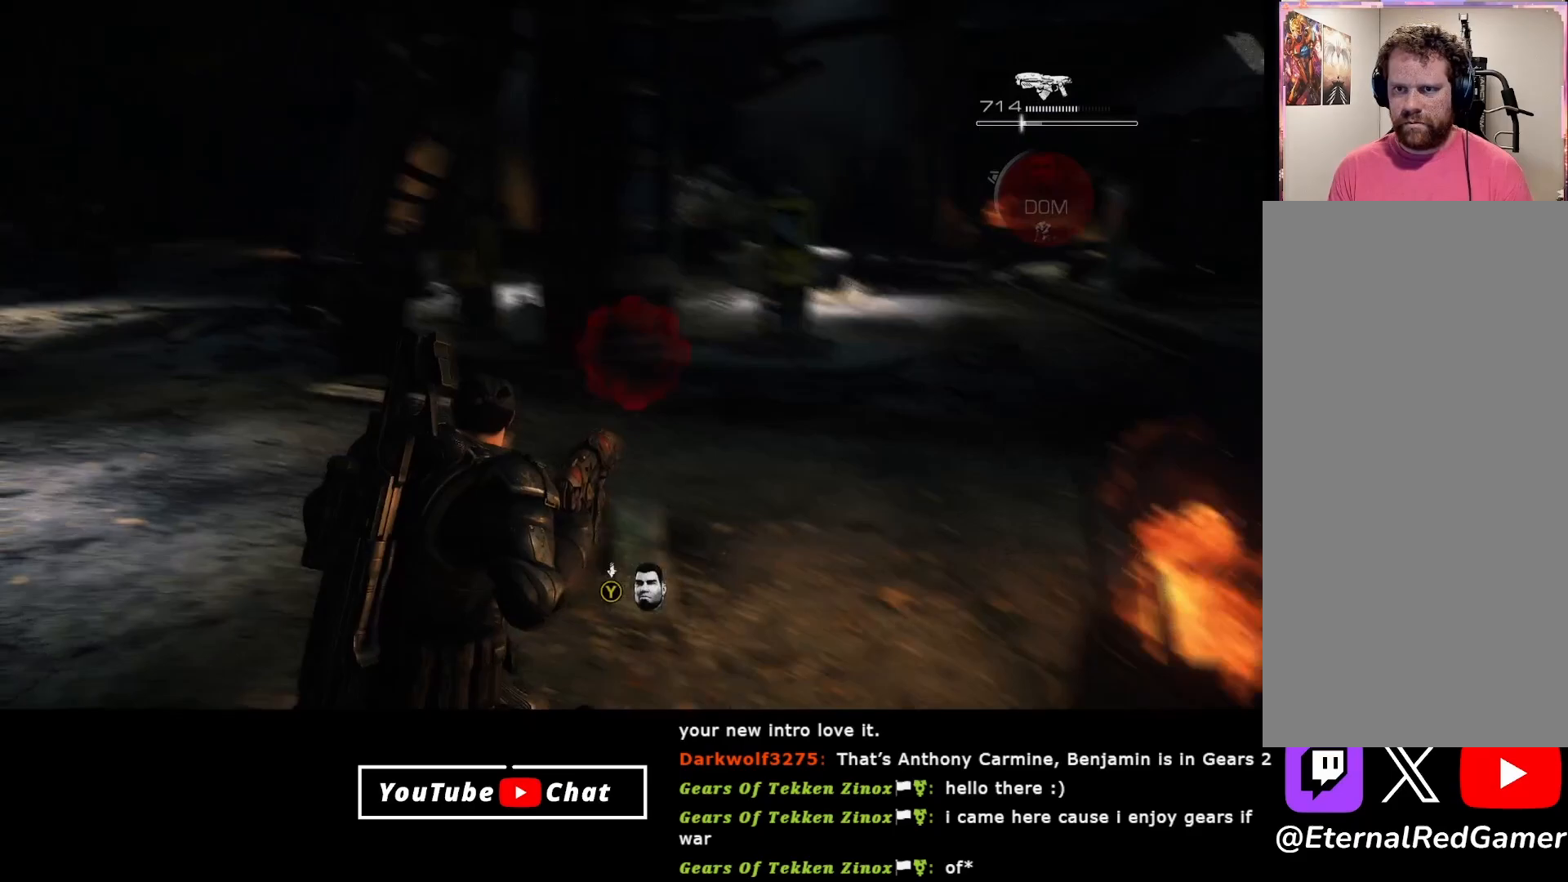
{"buttons": [], "left_stick": "up-left", "right_stick": "center", "events": [[83, "R1", "down"], [200, "R1", "up"], [283, "right_stick", "left"], [333, "left_stick", "up-left"], [383, "right_stick", "center"]]}
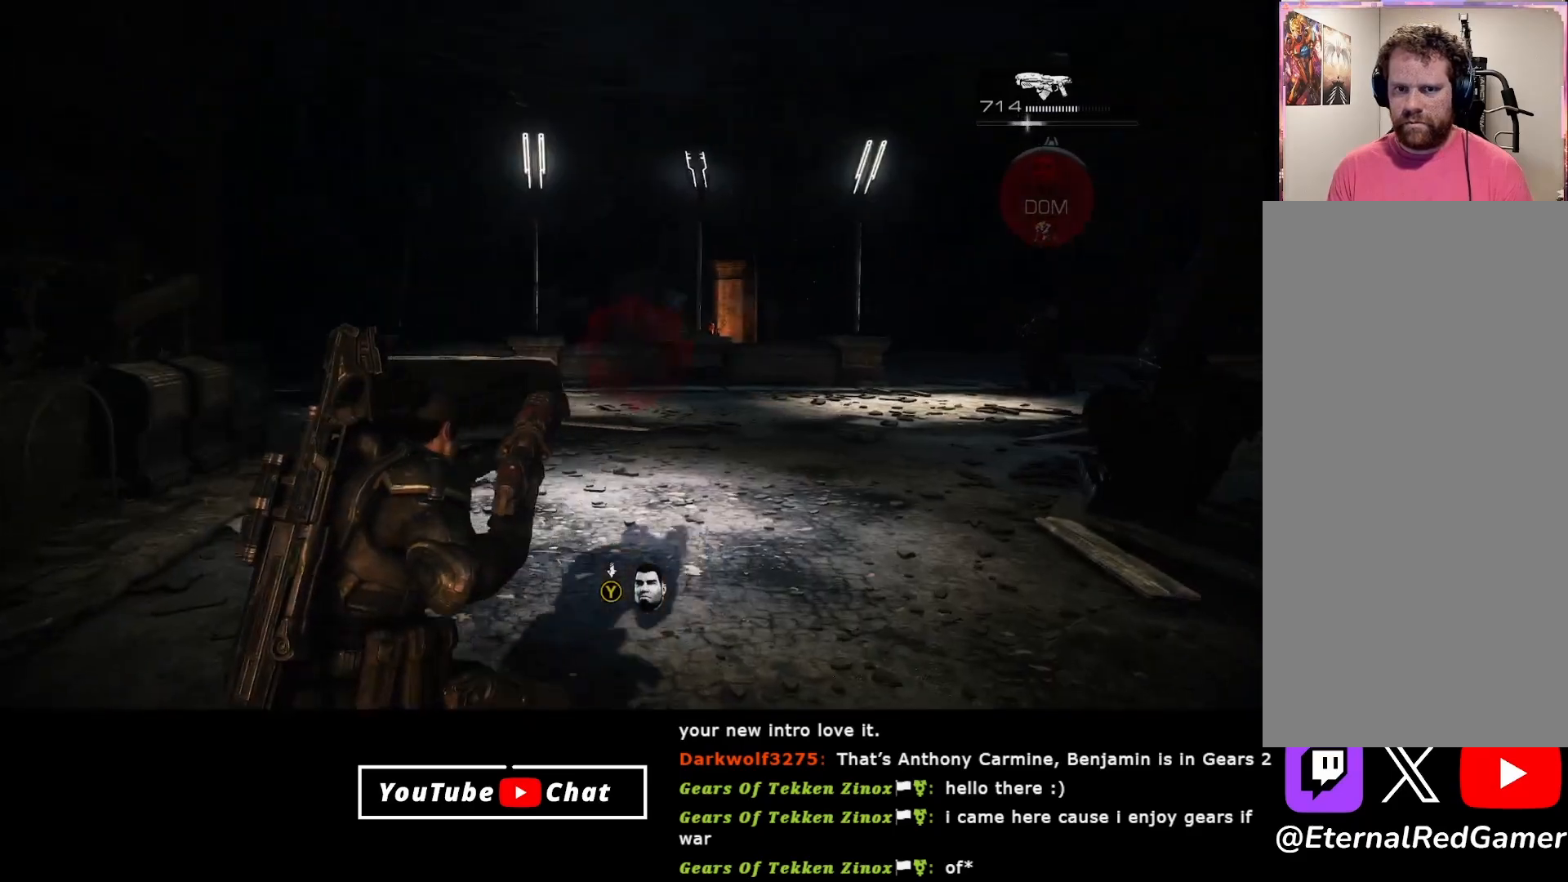
{"buttons": ["L1"], "left_stick": "right", "right_stick": "right", "events": [[167, "left_stick", "up"], [267, "L1", "down"], [267, "right_stick", "up-right"], [433, "left_stick", "right"], [450, "right_stick", "right"]]}
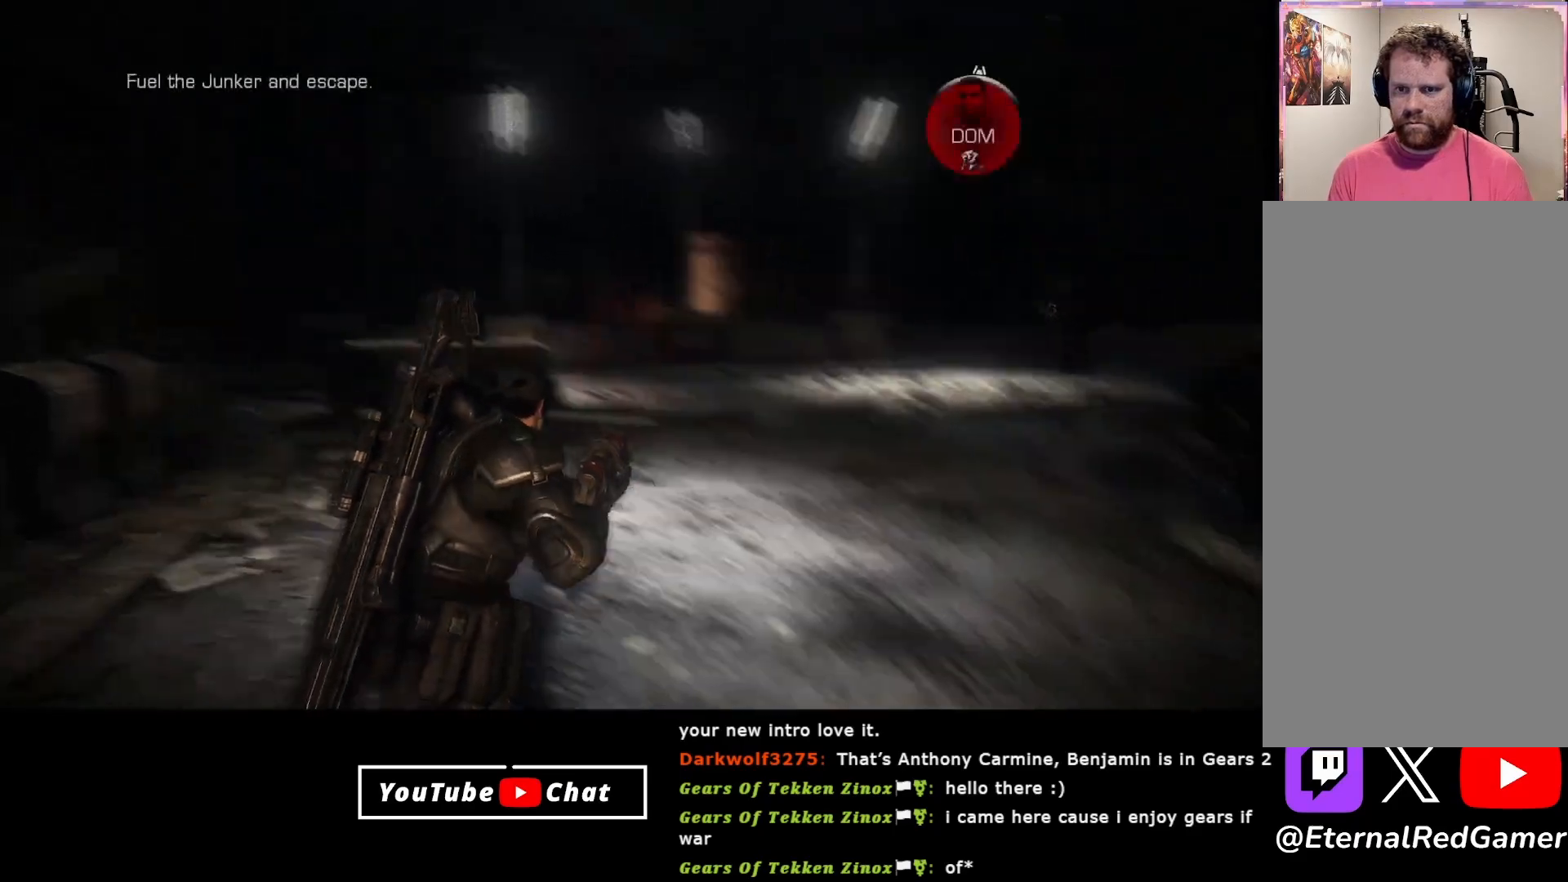
{"buttons": ["L2", "R2"], "left_stick": "down-right", "right_stick": "down-right", "events": [[17, "left_stick", "down-right"], [67, "L1", "up"], [133, "right_stick", "center"], [183, "L2", "down"], [300, "right_stick", "down-left"], [433, "right_stick", "down-right"], [467, "R2", "down"]]}
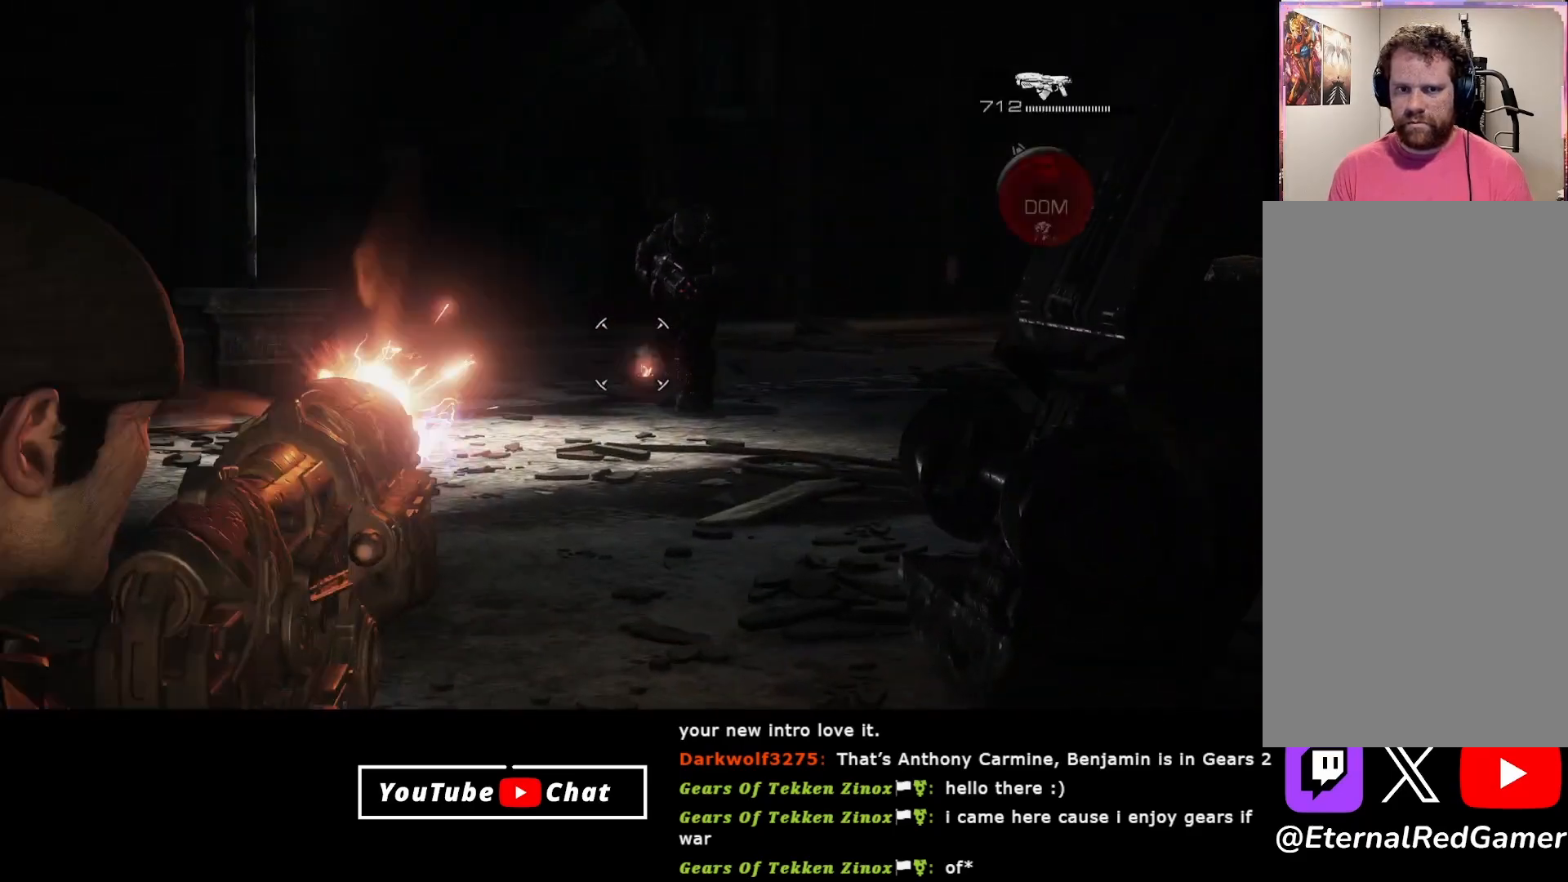
{"buttons": ["L2", "R2"], "left_stick": "center", "right_stick": "down", "events": [[67, "right_stick", "down"], [467, "left_stick", "center"]]}
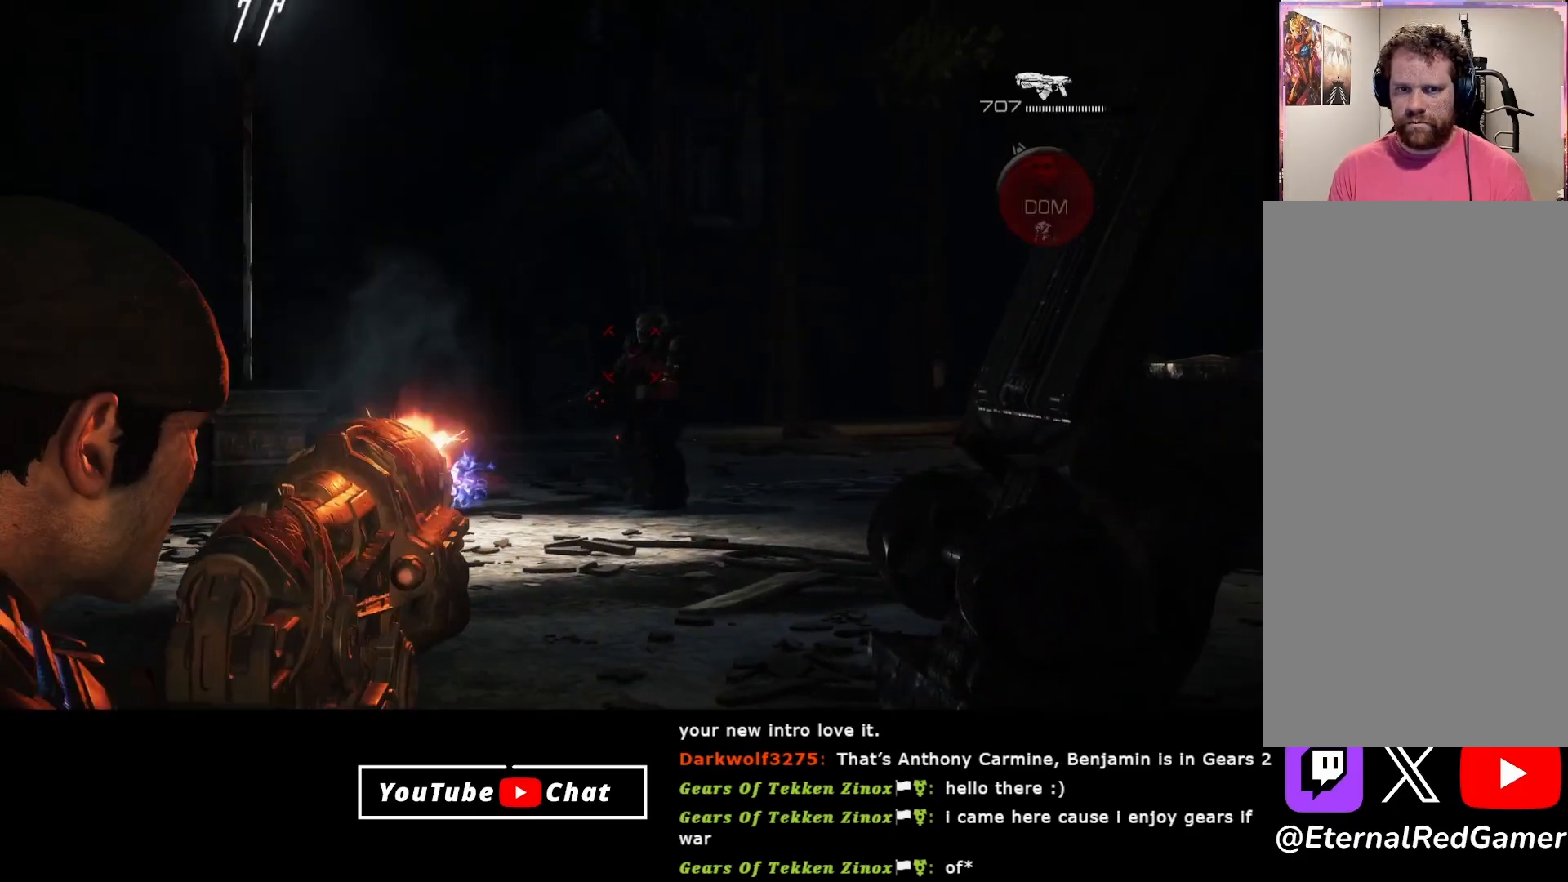
{"buttons": ["L2", "R2"], "left_stick": "center", "right_stick": "up", "events": [[83, "right_stick", "center"], [450, "right_stick", "up"]]}